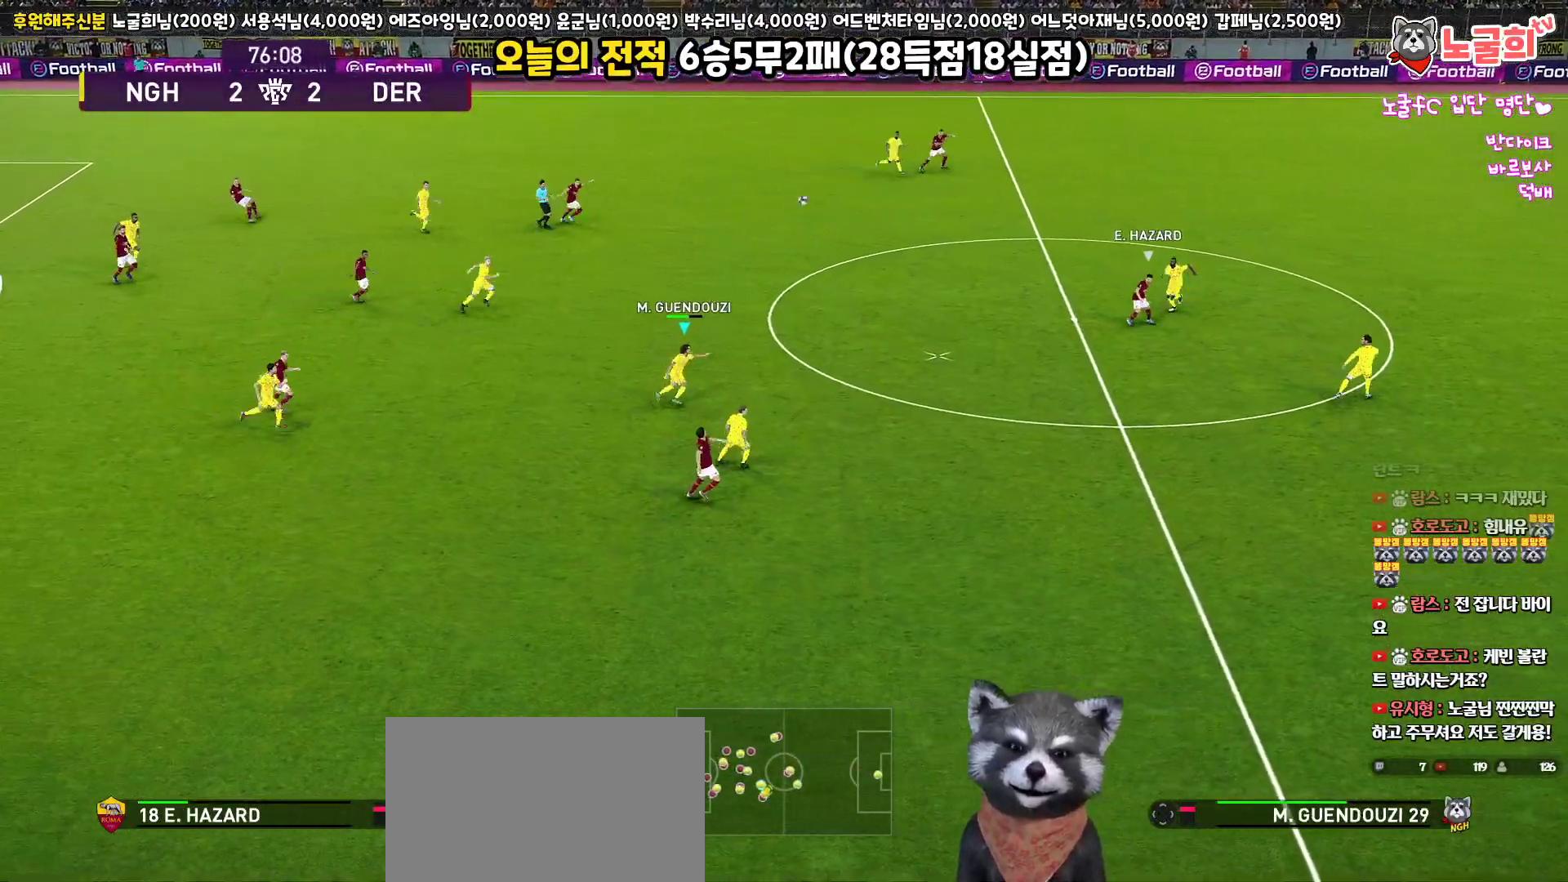
Gameplay with a controller (PlayStation layout); each line is a JSON object with the inputs held at the frame after it. "events" lists button and stick changes between this image and that frame as [ms after this image, input, new state], when the widget could be followed in between.
{"buttons": ["CROSS", "R1", "L3"], "left_stick": "up-right", "right_stick": "center"}
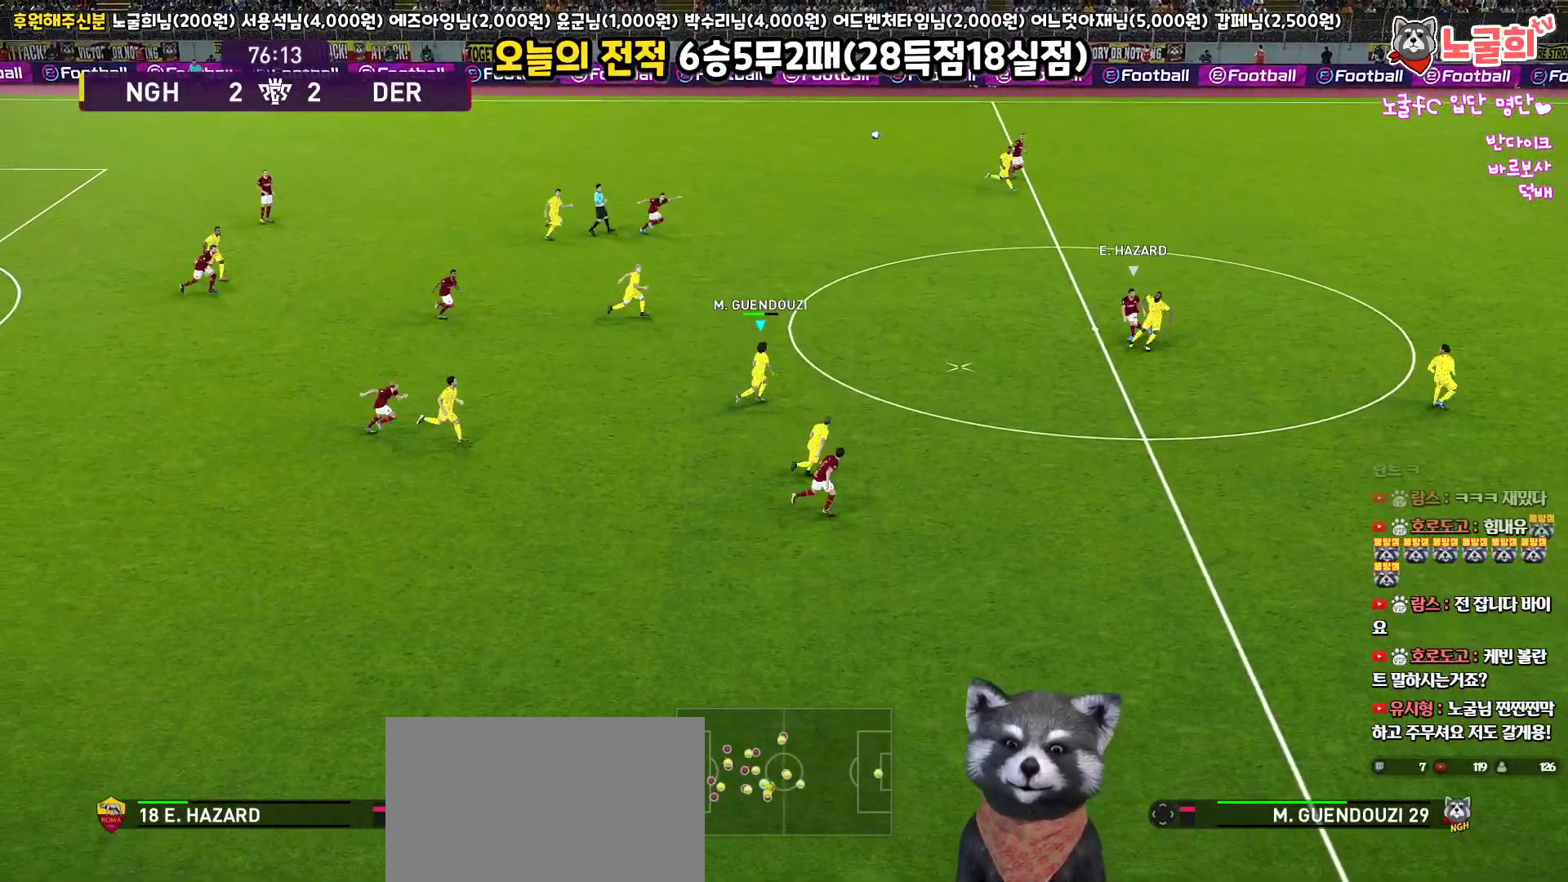
{"buttons": ["R1", "L3"], "left_stick": "up-right", "right_stick": "center", "events": [[100, "CROSS", "up"]]}
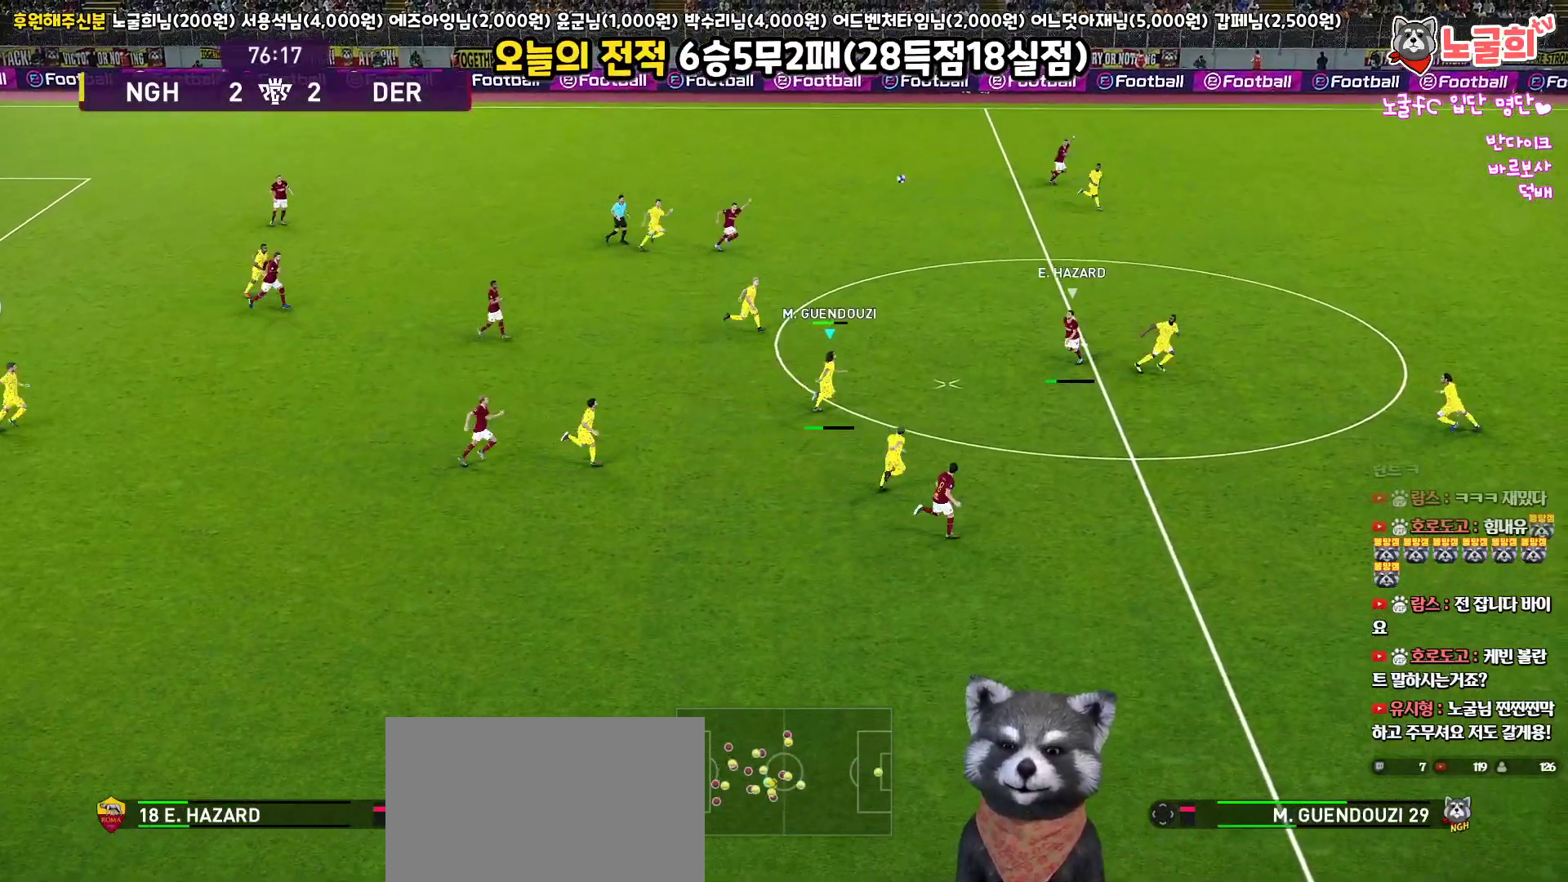
{"buttons": ["R1", "L3"], "left_stick": "up-right", "right_stick": "center", "events": []}
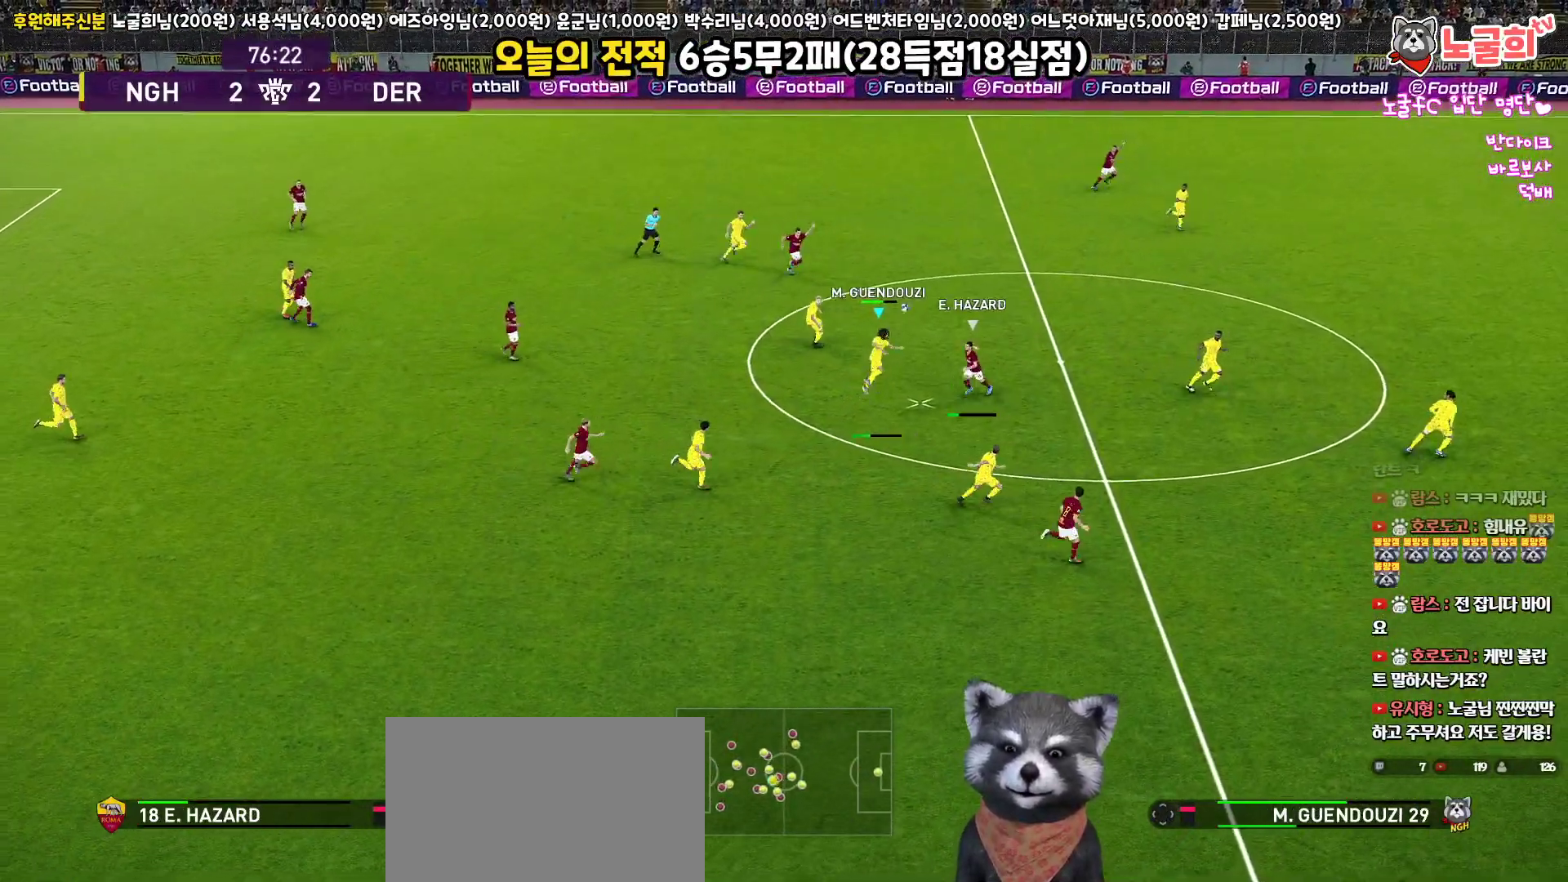
{"buttons": [], "left_stick": "left", "right_stick": "center", "events": [[200, "L3", "up"], [283, "R1", "up"], [333, "left_stick", "left"]]}
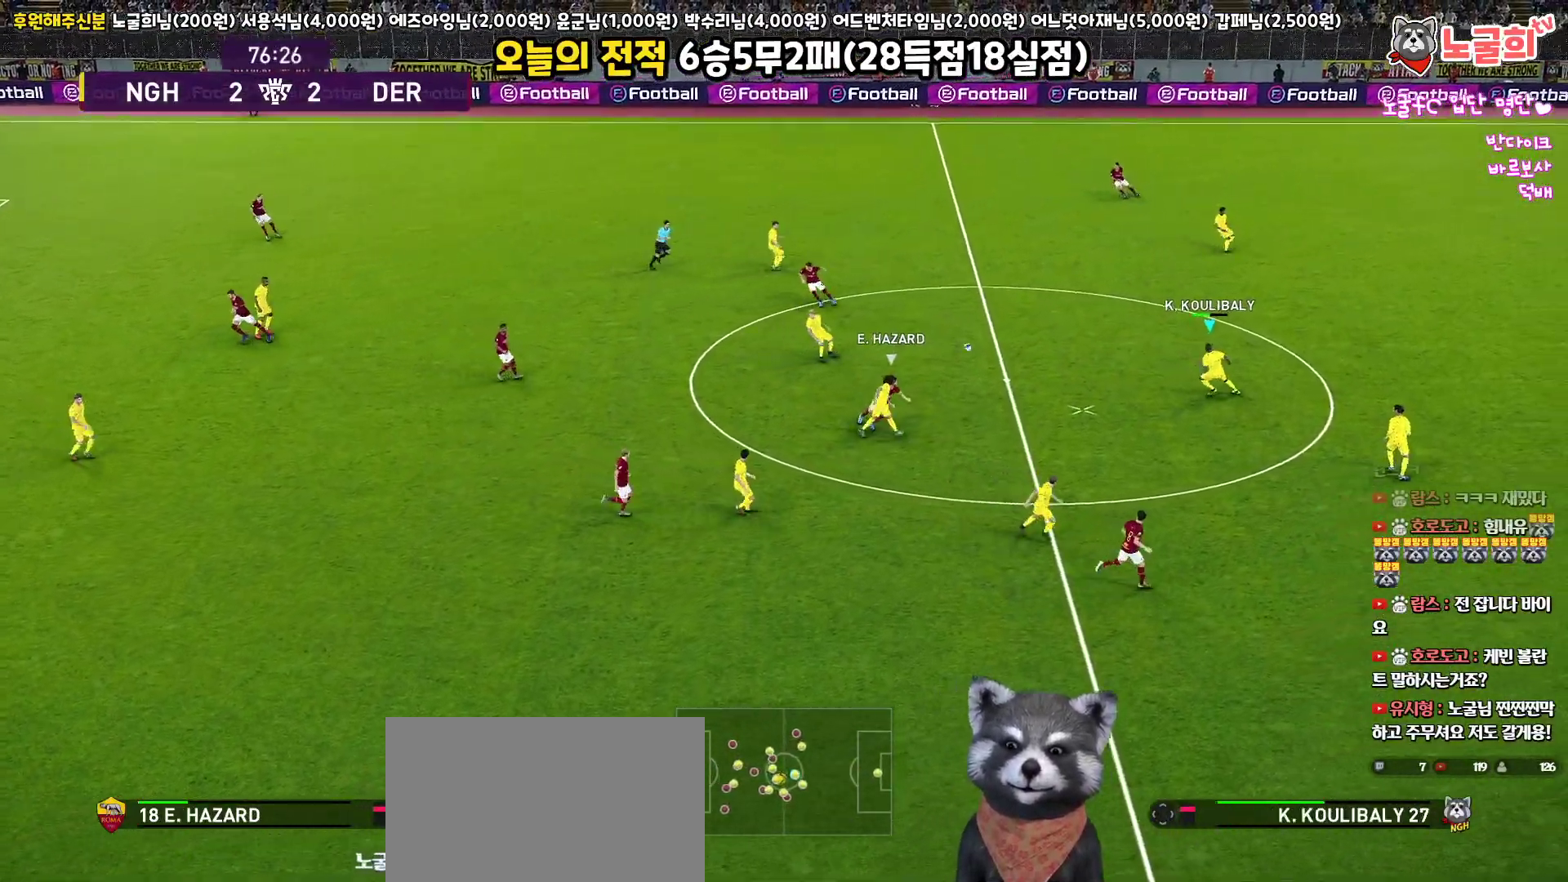
{"buttons": ["L3"], "left_stick": "up", "right_stick": "center", "events": [[267, "L3", "down"], [267, "left_stick", "up-left"], [483, "left_stick", "up"]]}
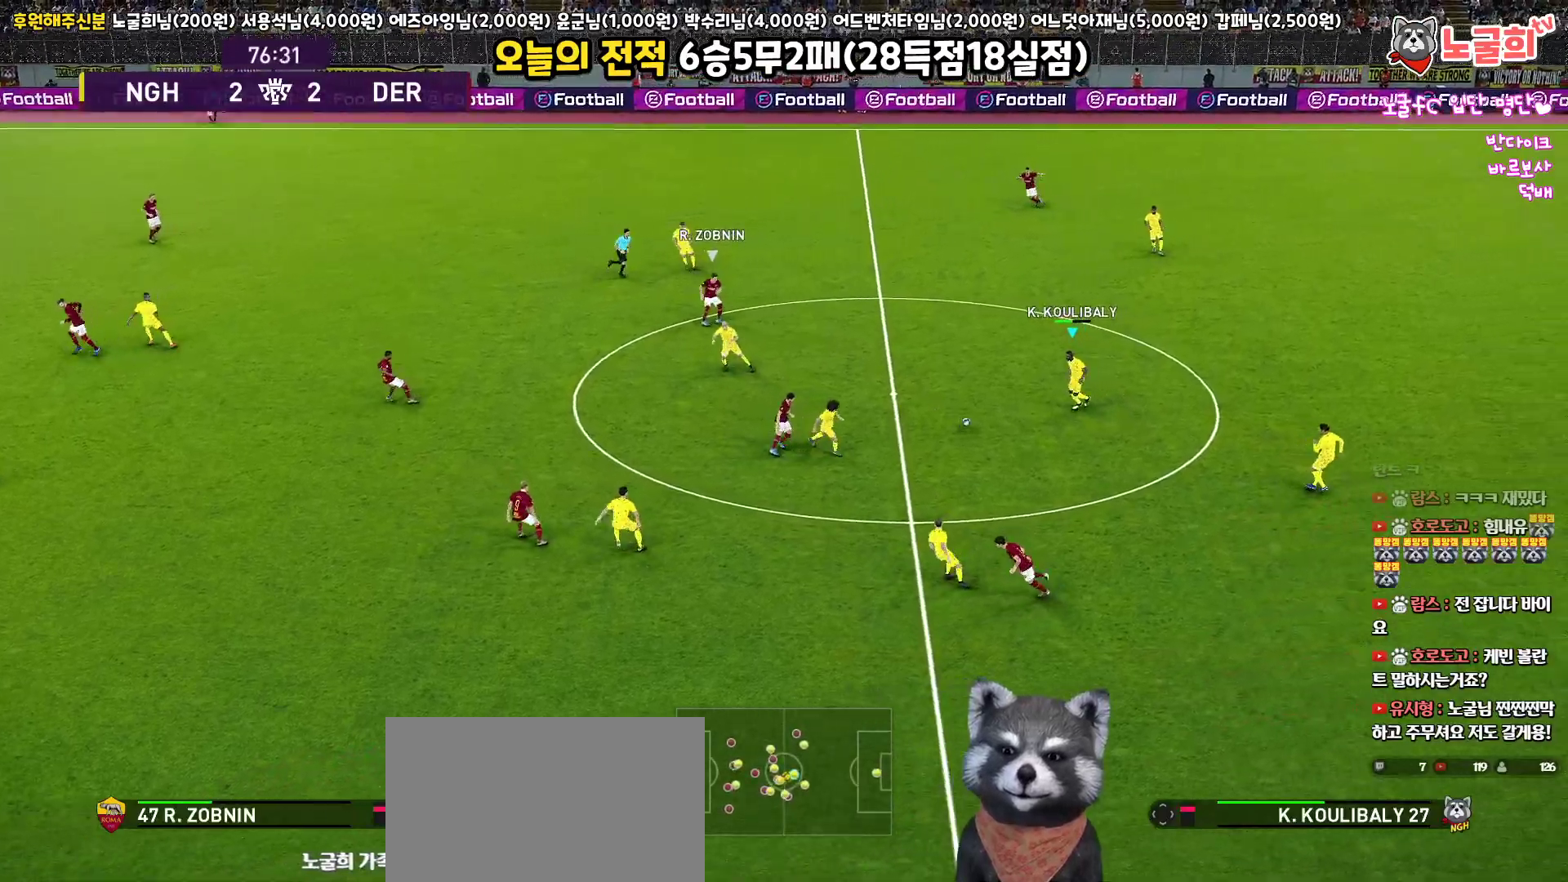
{"buttons": ["L3"], "left_stick": "up", "right_stick": "center", "events": []}
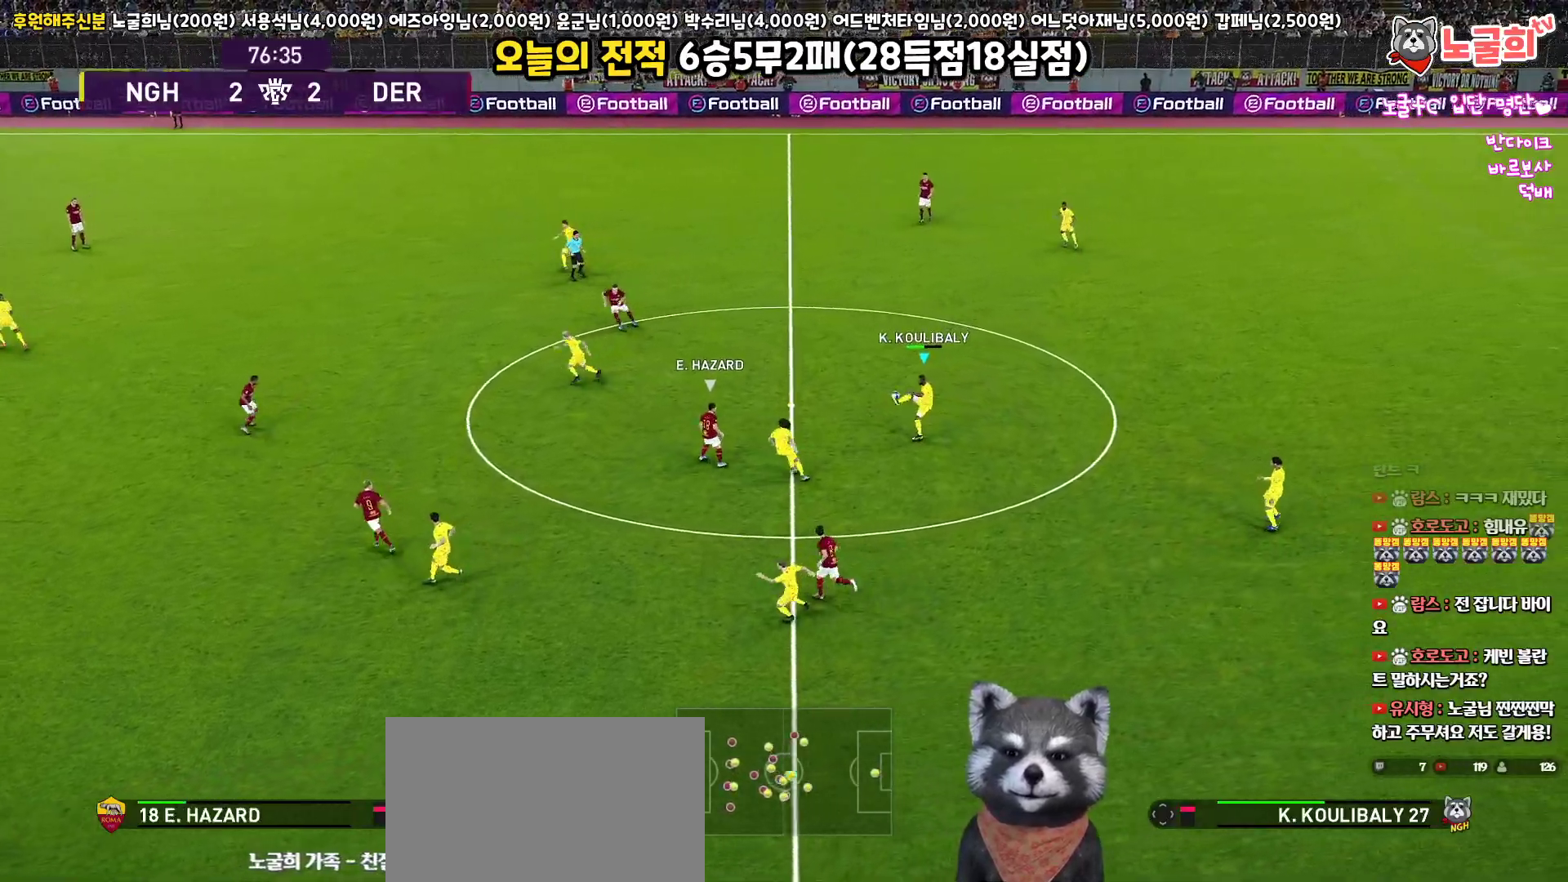
{"buttons": ["L3"], "left_stick": "up", "right_stick": "center", "events": [[150, "CROSS", "down"], [383, "CROSS", "up"]]}
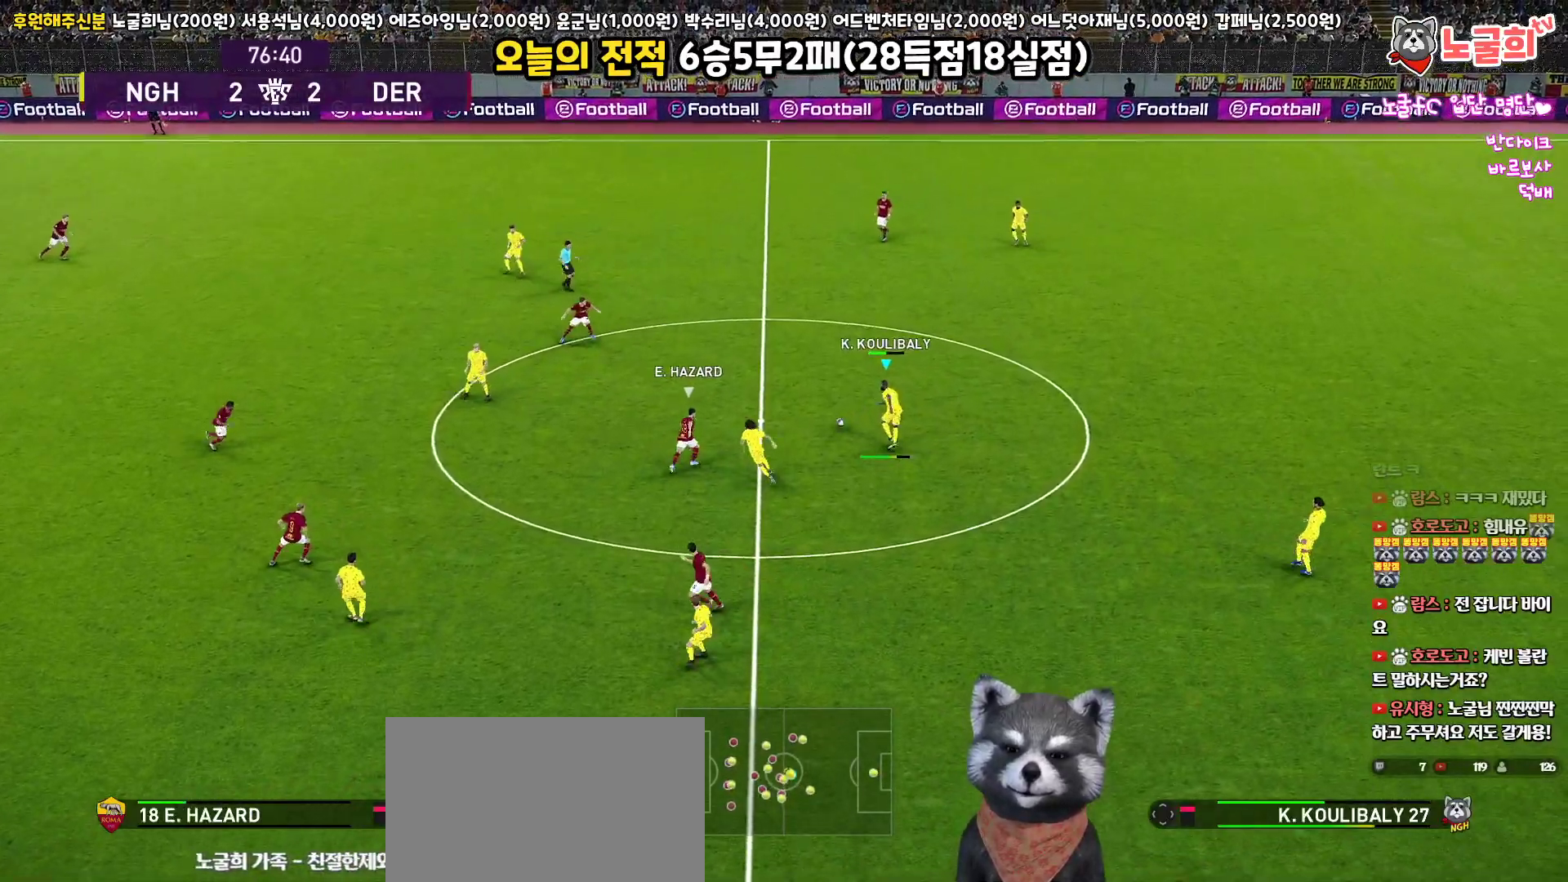
{"buttons": ["L3"], "left_stick": "up", "right_stick": "center", "events": []}
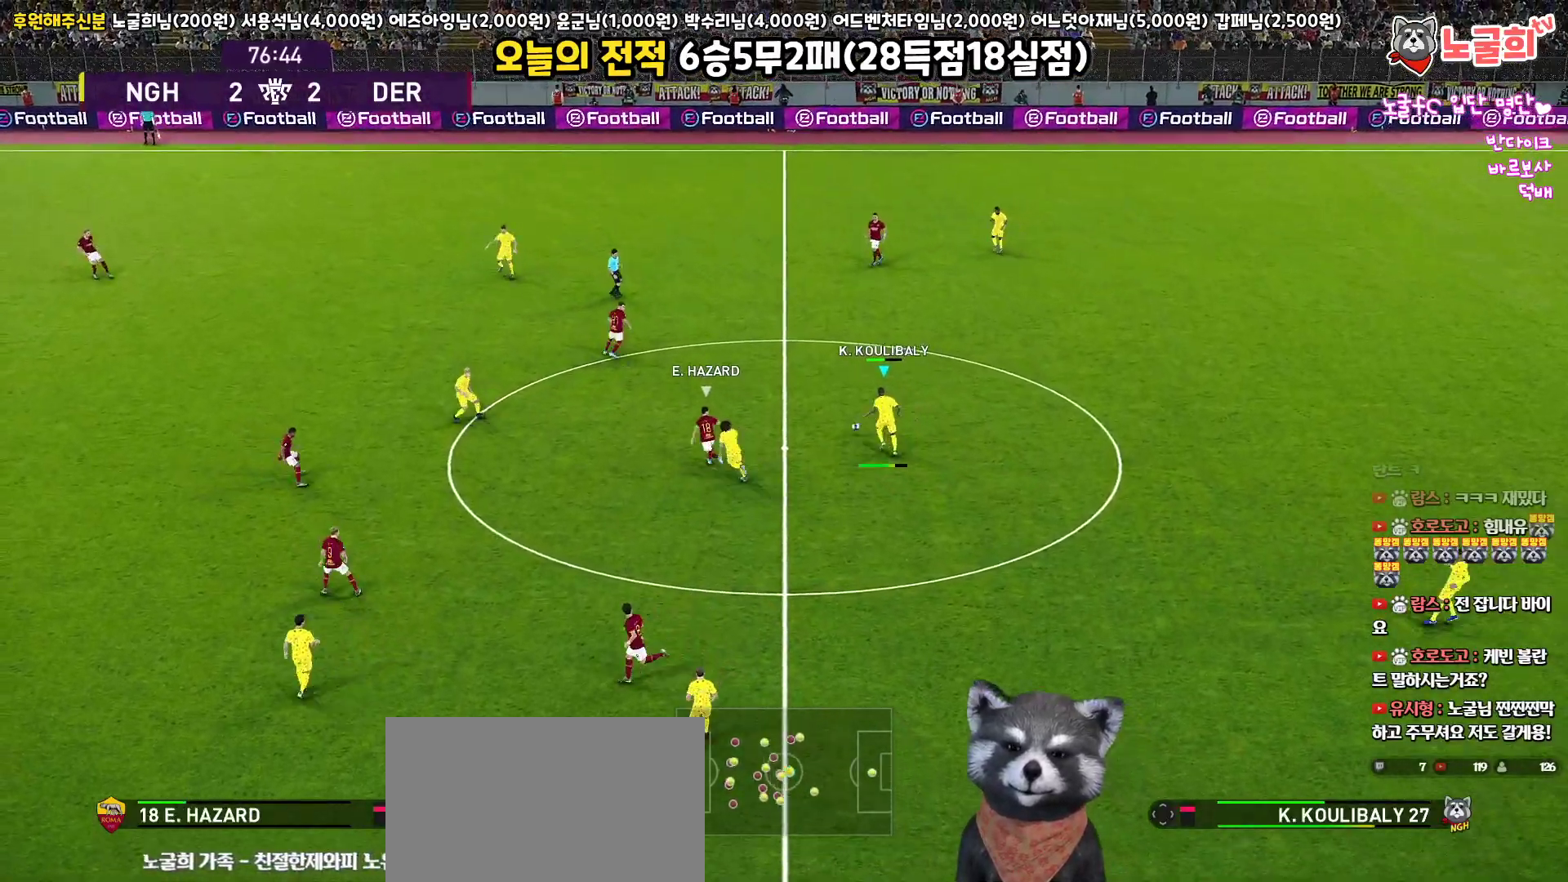
{"buttons": ["L3"], "left_stick": "up", "right_stick": "center", "events": []}
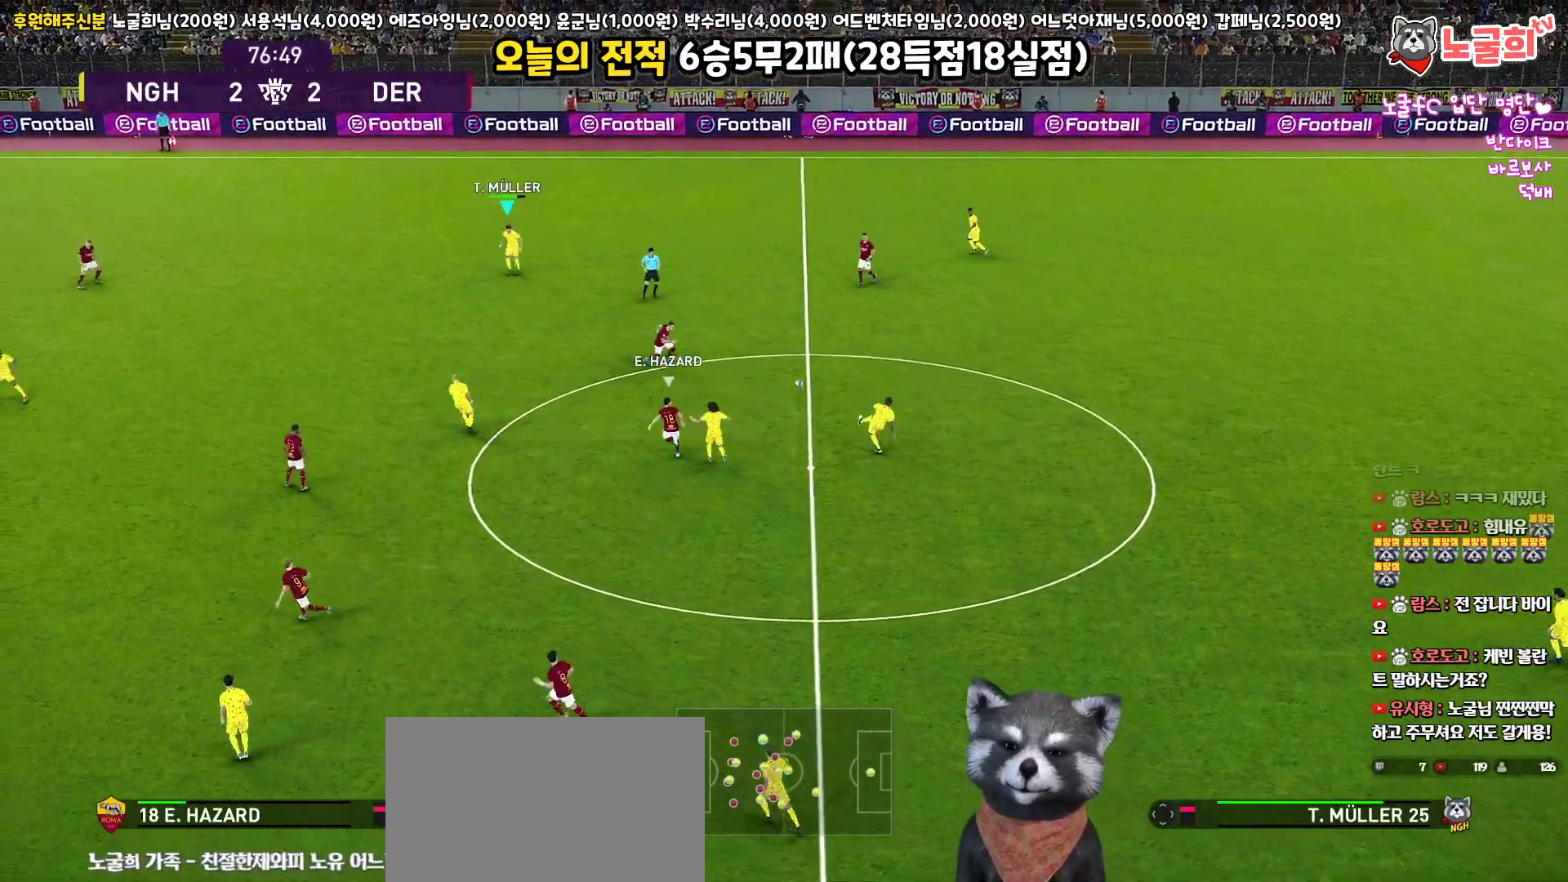
{"buttons": [], "left_stick": "down-left", "right_stick": "center", "events": [[300, "L3", "up"], [383, "left_stick", "down-left"]]}
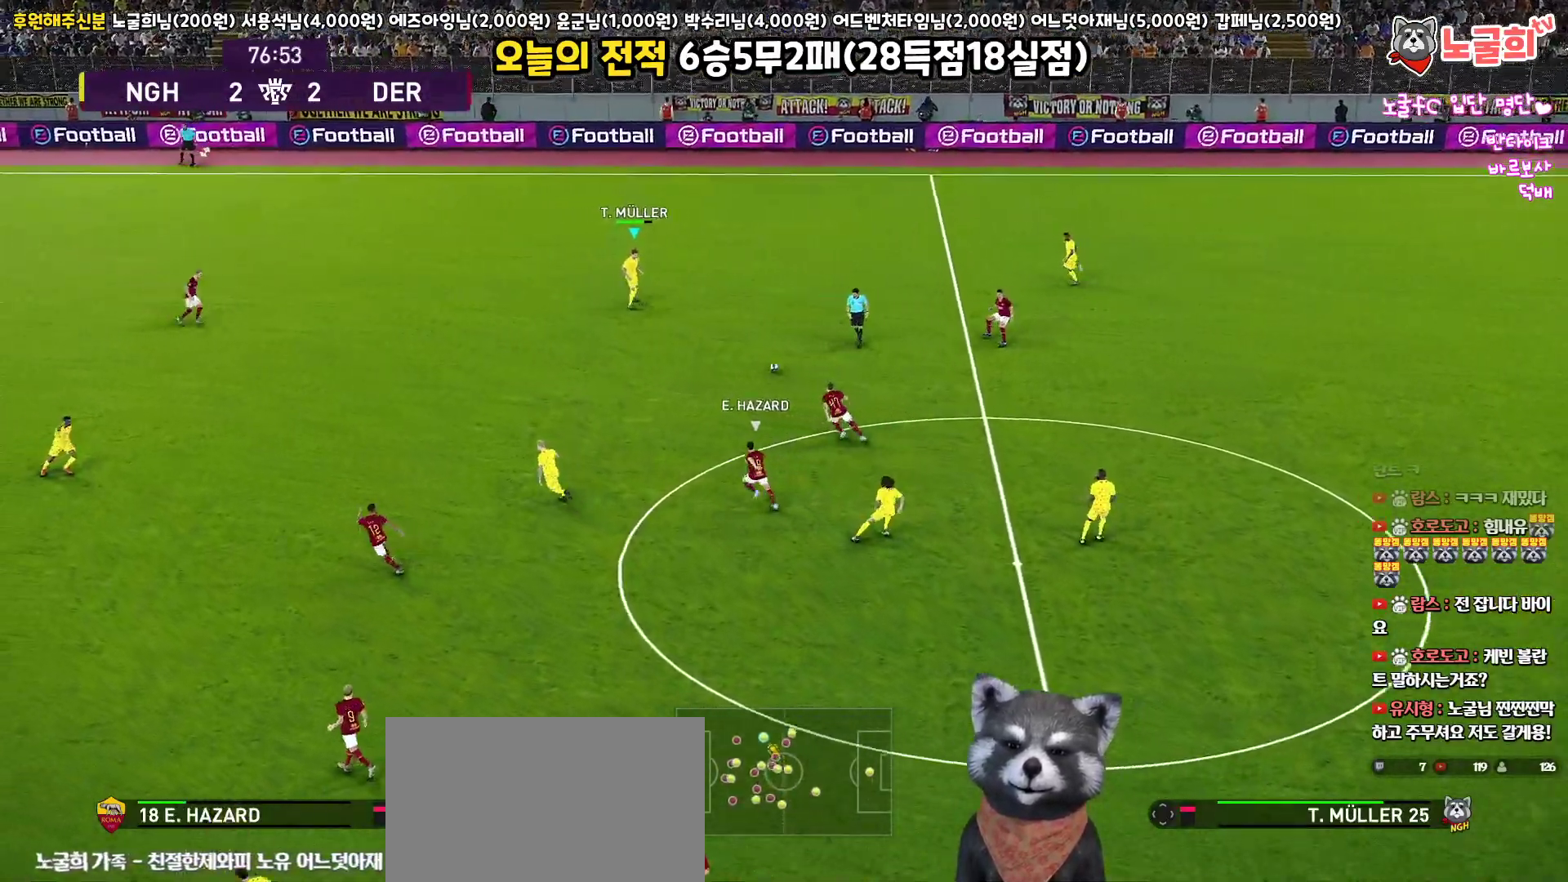
{"buttons": ["L3"], "left_stick": "left", "right_stick": "center", "events": [[50, "L3", "down"], [83, "left_stick", "left"]]}
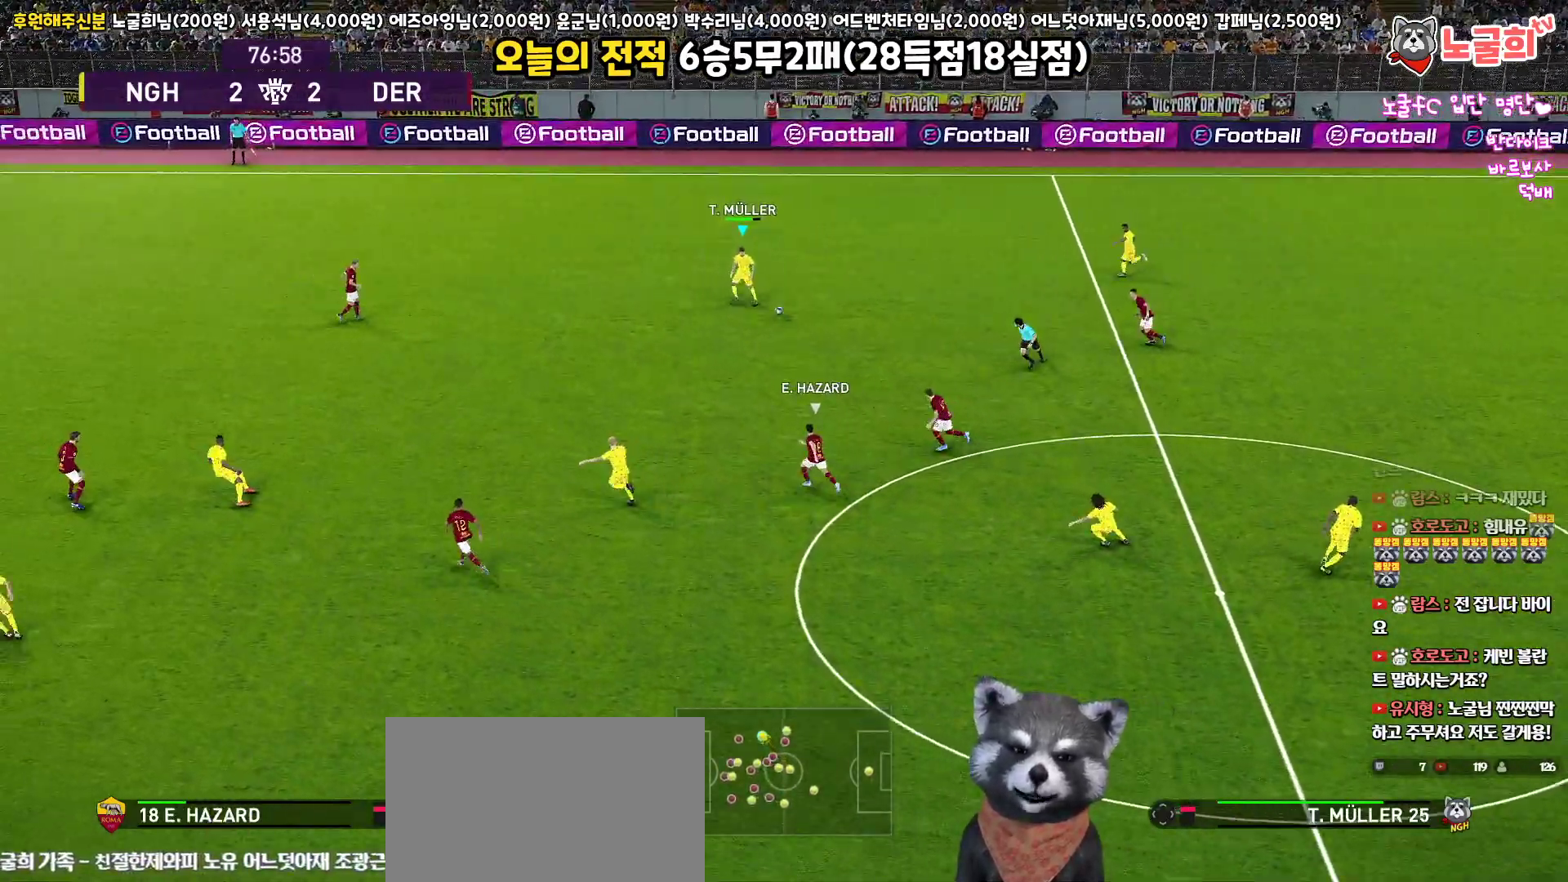
{"buttons": ["L1", "L3"], "left_stick": "left", "right_stick": "center", "events": [[200, "L1", "down"], [217, "CROSS", "down"], [367, "CROSS", "up"]]}
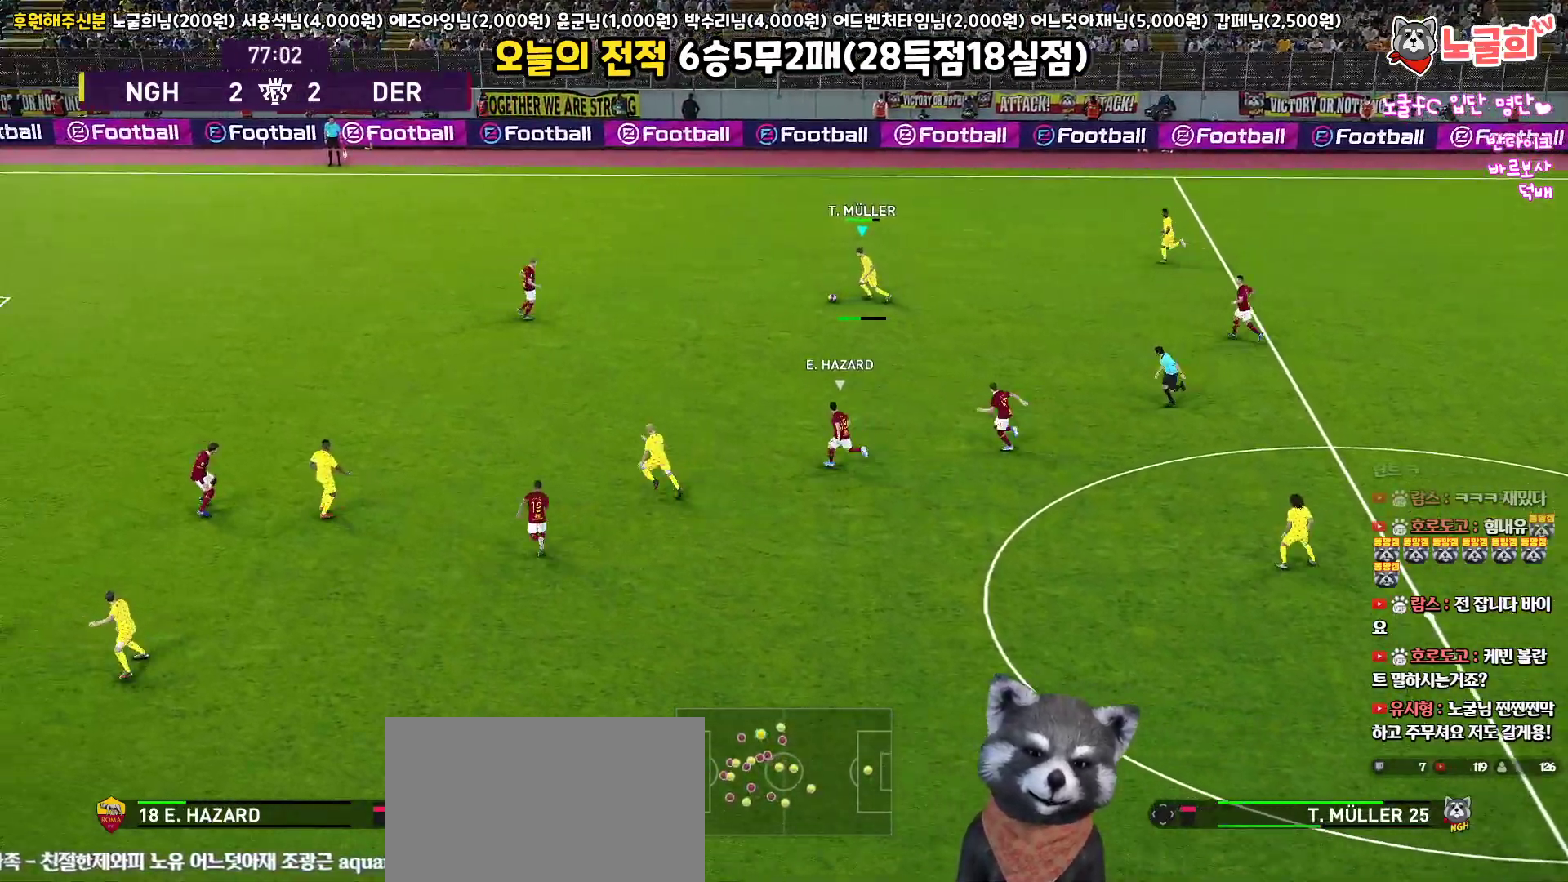
{"buttons": ["L1", "L3"], "left_stick": "left", "right_stick": "center", "events": []}
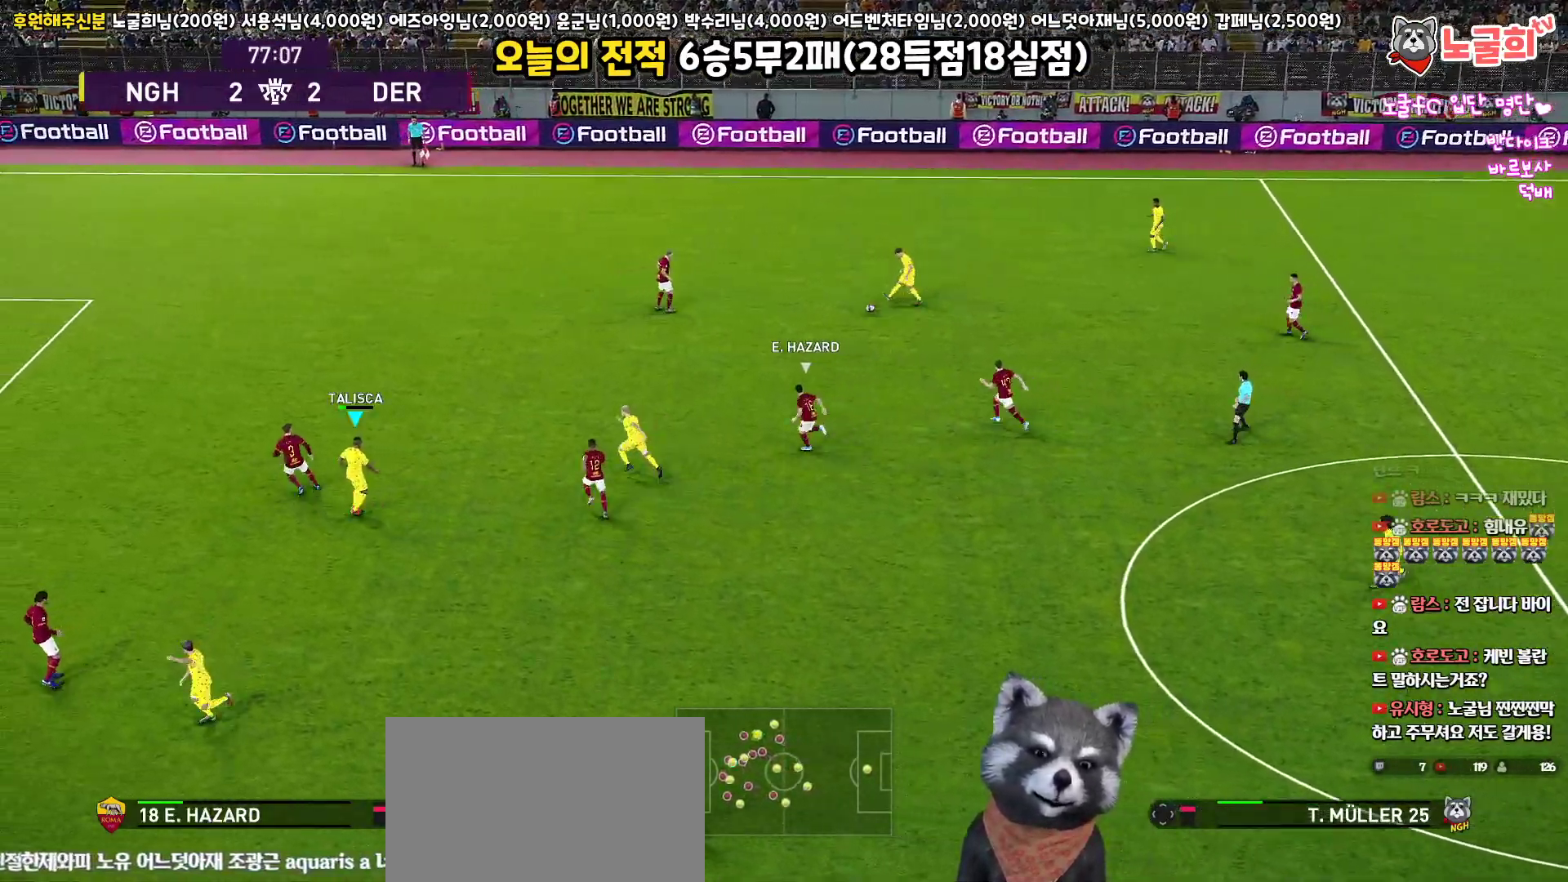
{"buttons": ["L3"], "left_stick": "up-left", "right_stick": "center", "events": [[200, "L1", "up"], [200, "left_stick", "up-left"]]}
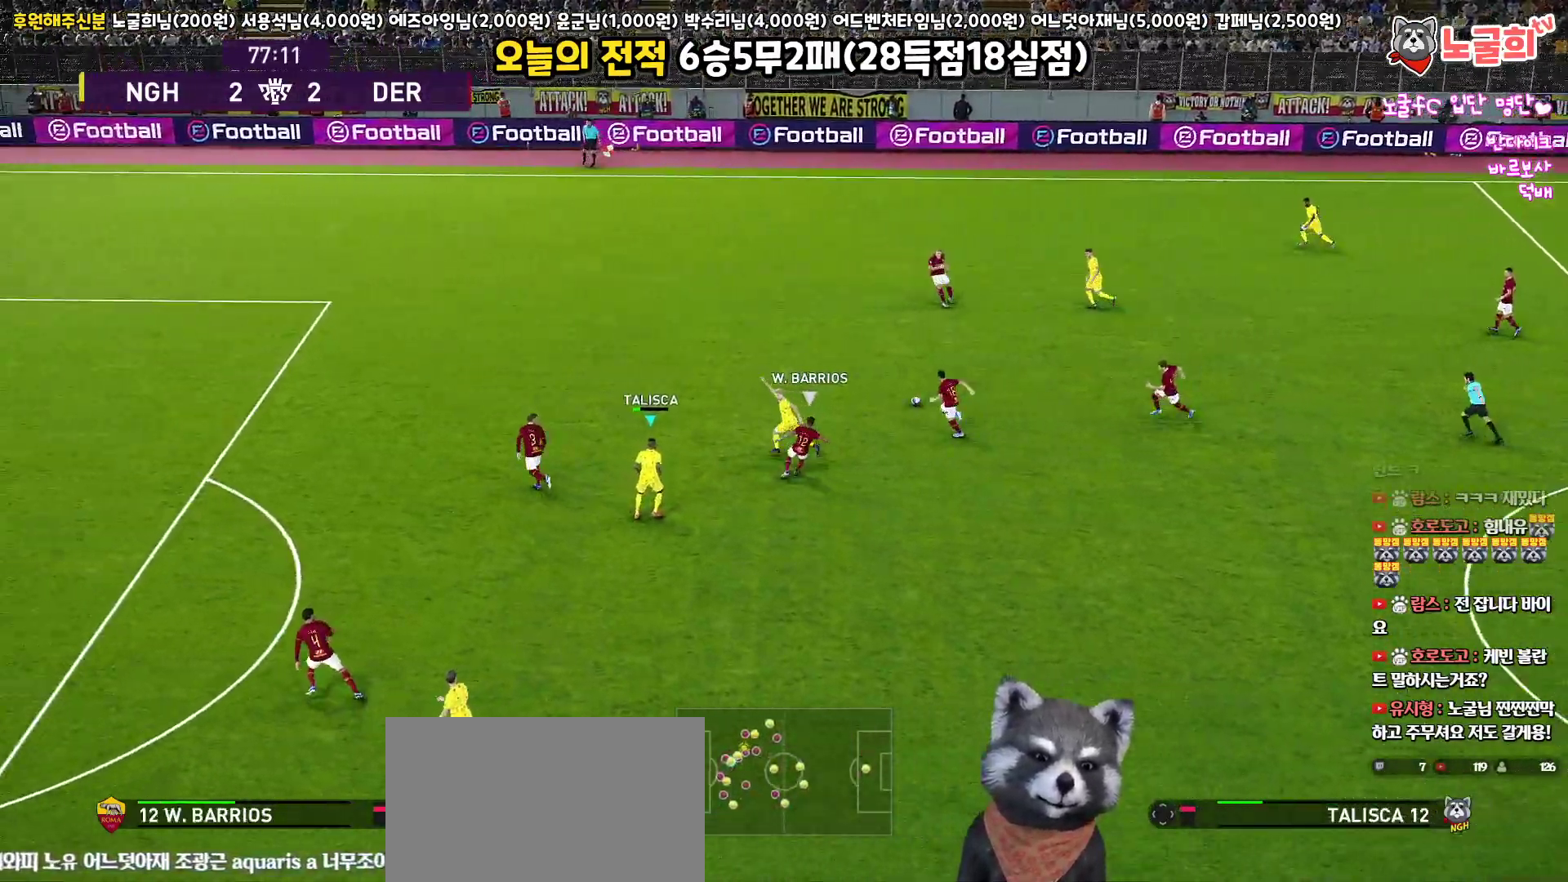
{"buttons": ["CROSS", "SQUARE", "L1", "R1", "L3"], "left_stick": "down-right", "right_stick": "center", "events": [[250, "left_stick", "up"], [383, "R1", "down"], [433, "left_stick", "right"], [450, "CROSS", "down"], [450, "L1", "down"], [450, "SQUARE", "down"], [483, "left_stick", "down-right"]]}
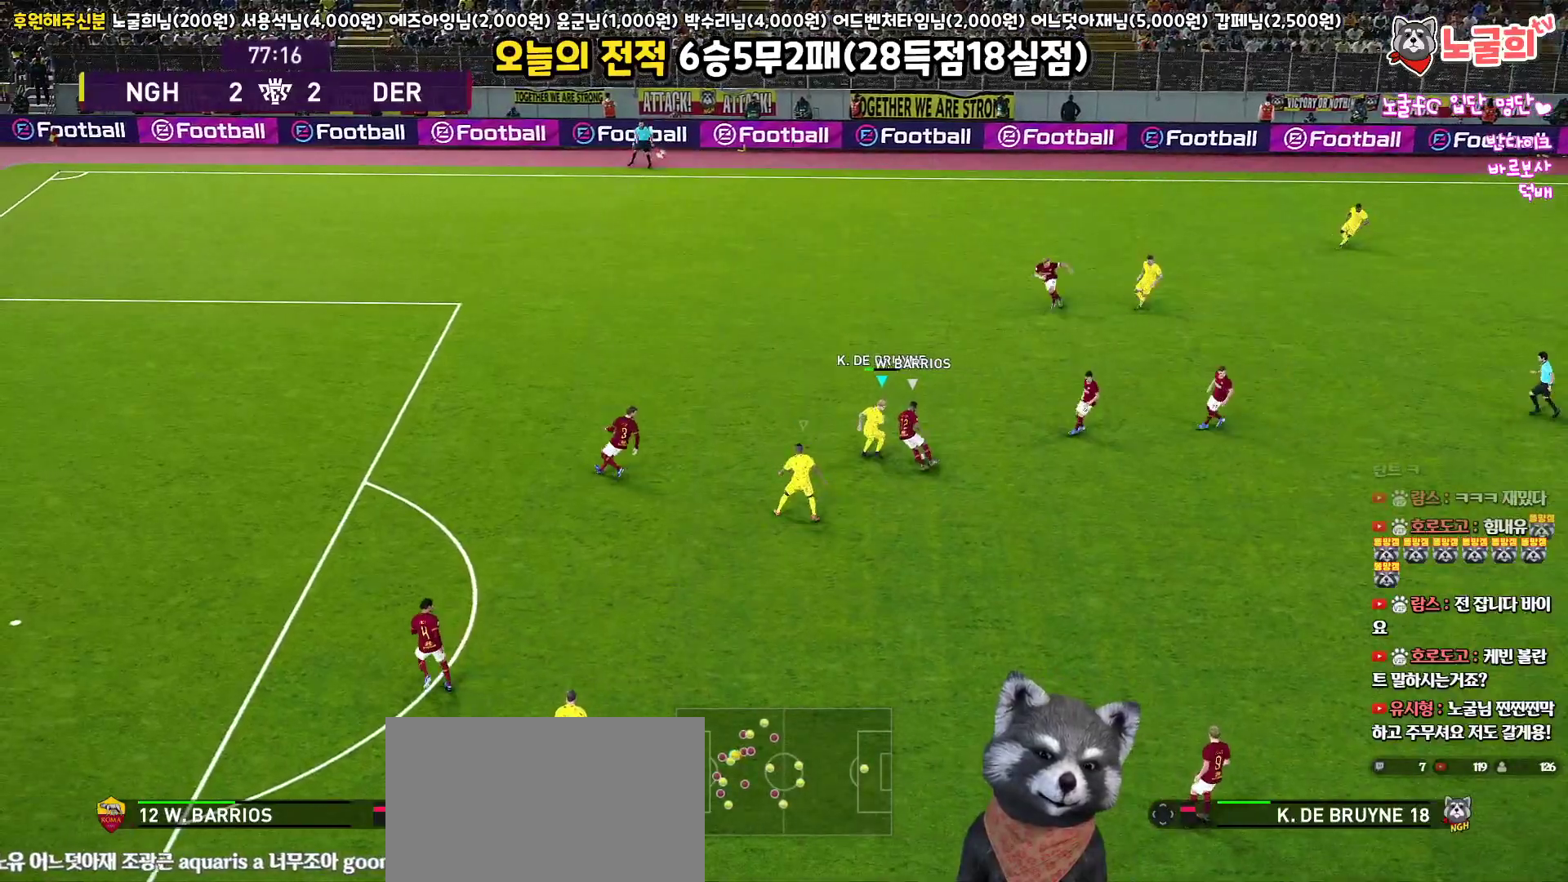
{"buttons": ["CROSS", "SQUARE", "L1", "R1", "L3"], "left_stick": "up", "right_stick": "center", "events": [[150, "L1", "up"], [383, "L1", "down"], [433, "left_stick", "up"]]}
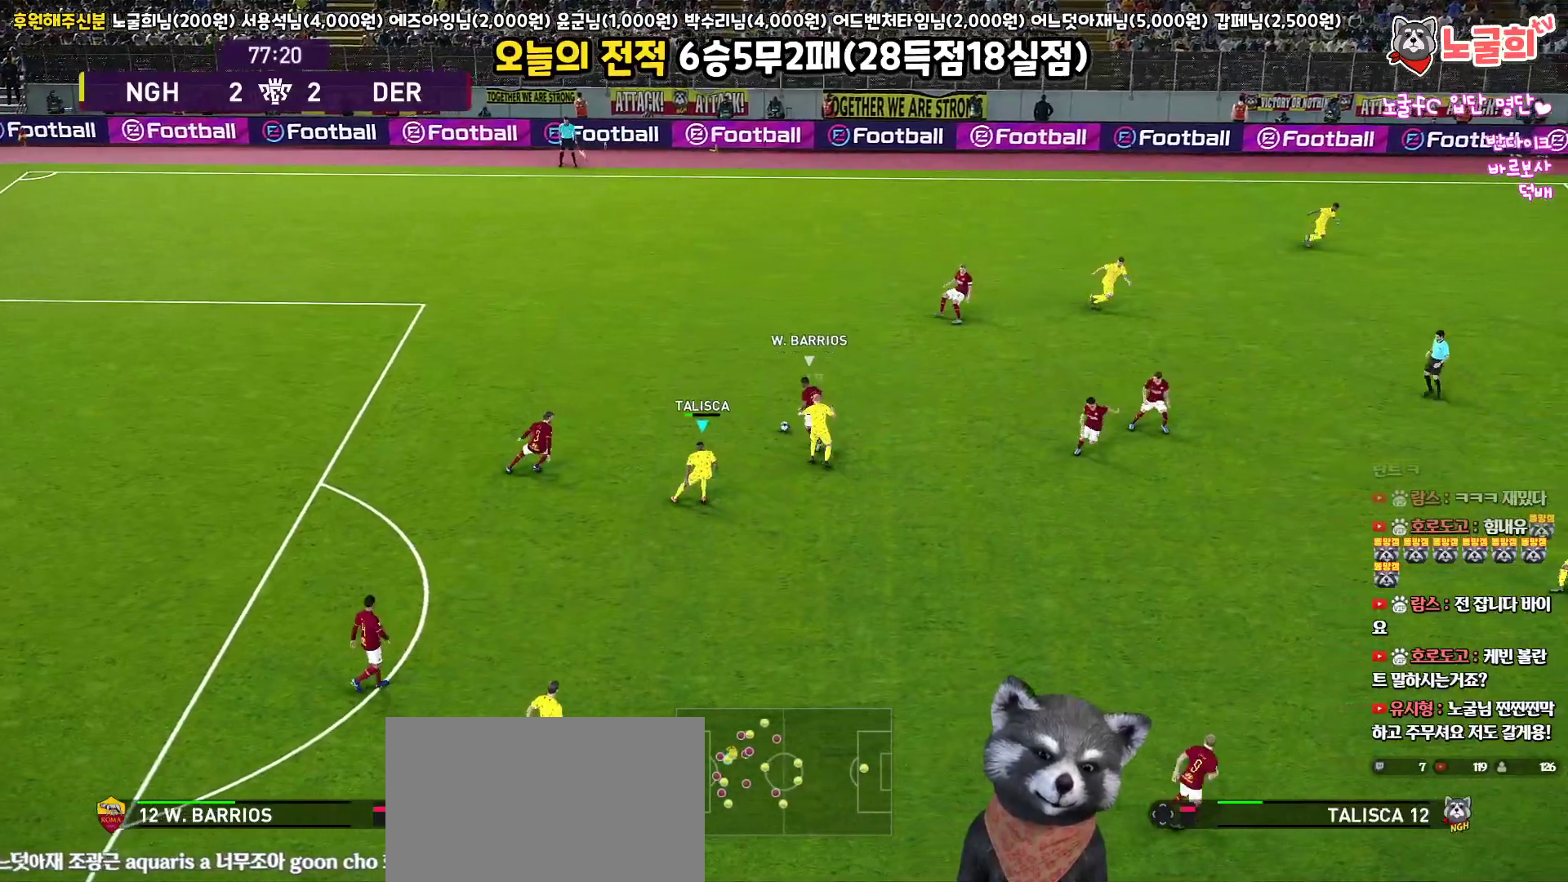
{"buttons": ["SQUARE", "R1", "R2"], "left_stick": "up", "right_stick": "center", "events": [[17, "L1", "up"], [50, "L3", "up"], [500, "CROSS", "up"], [500, "R2", "down"]]}
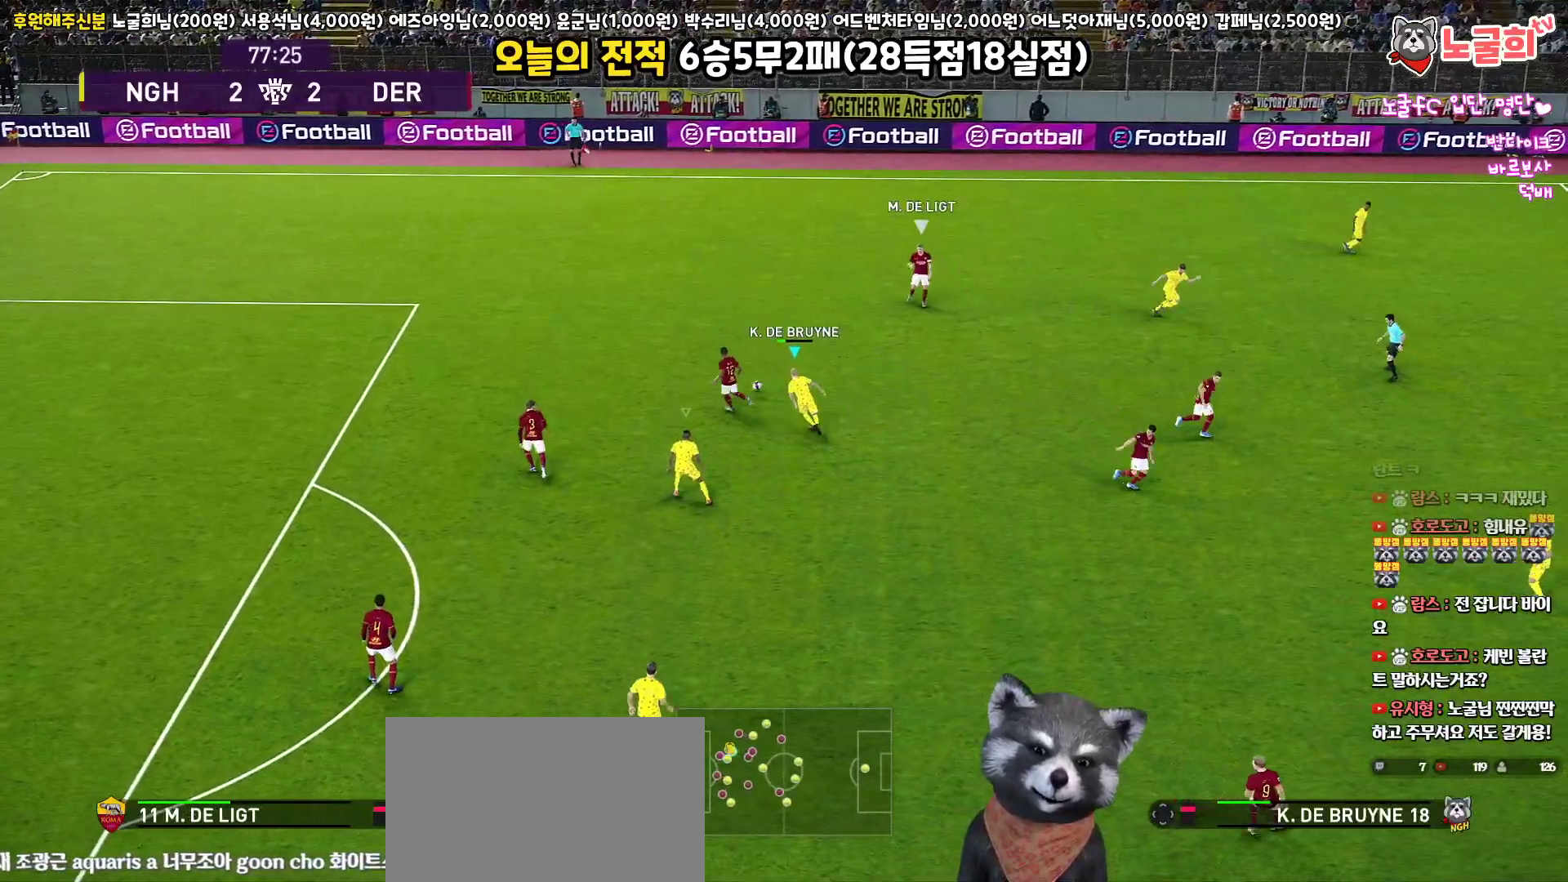
{"buttons": ["SQUARE", "R1", "R2", "L3"], "left_stick": "up-right", "right_stick": "center", "events": [[17, "L3", "down"], [83, "left_stick", "up-right"]]}
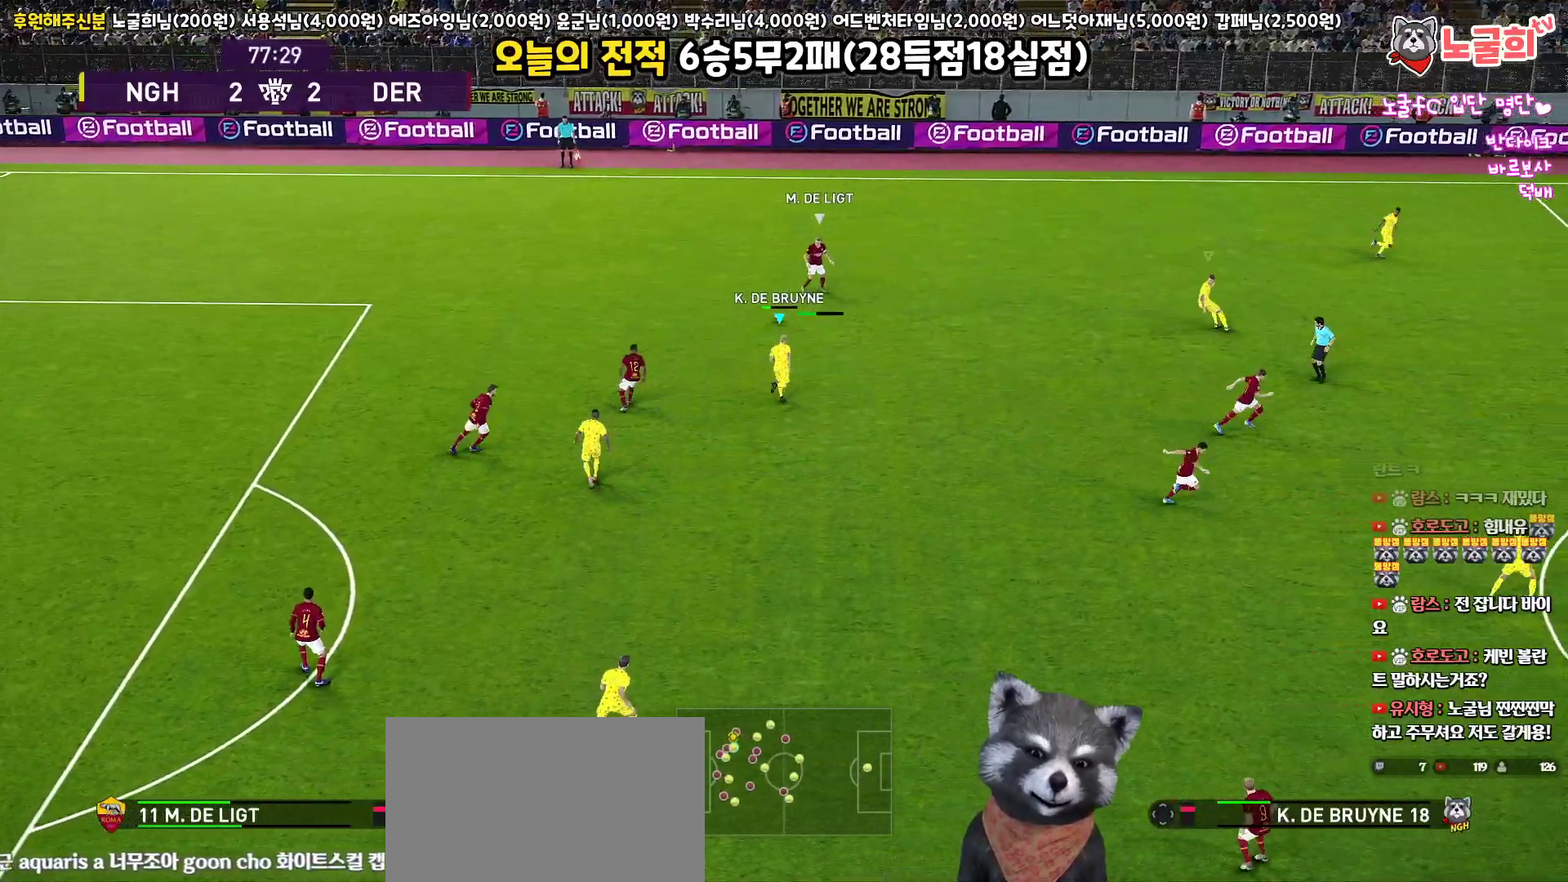
{"buttons": ["SQUARE", "R1", "R2", "L3"], "left_stick": "right", "right_stick": "center", "events": [[150, "left_stick", "right"]]}
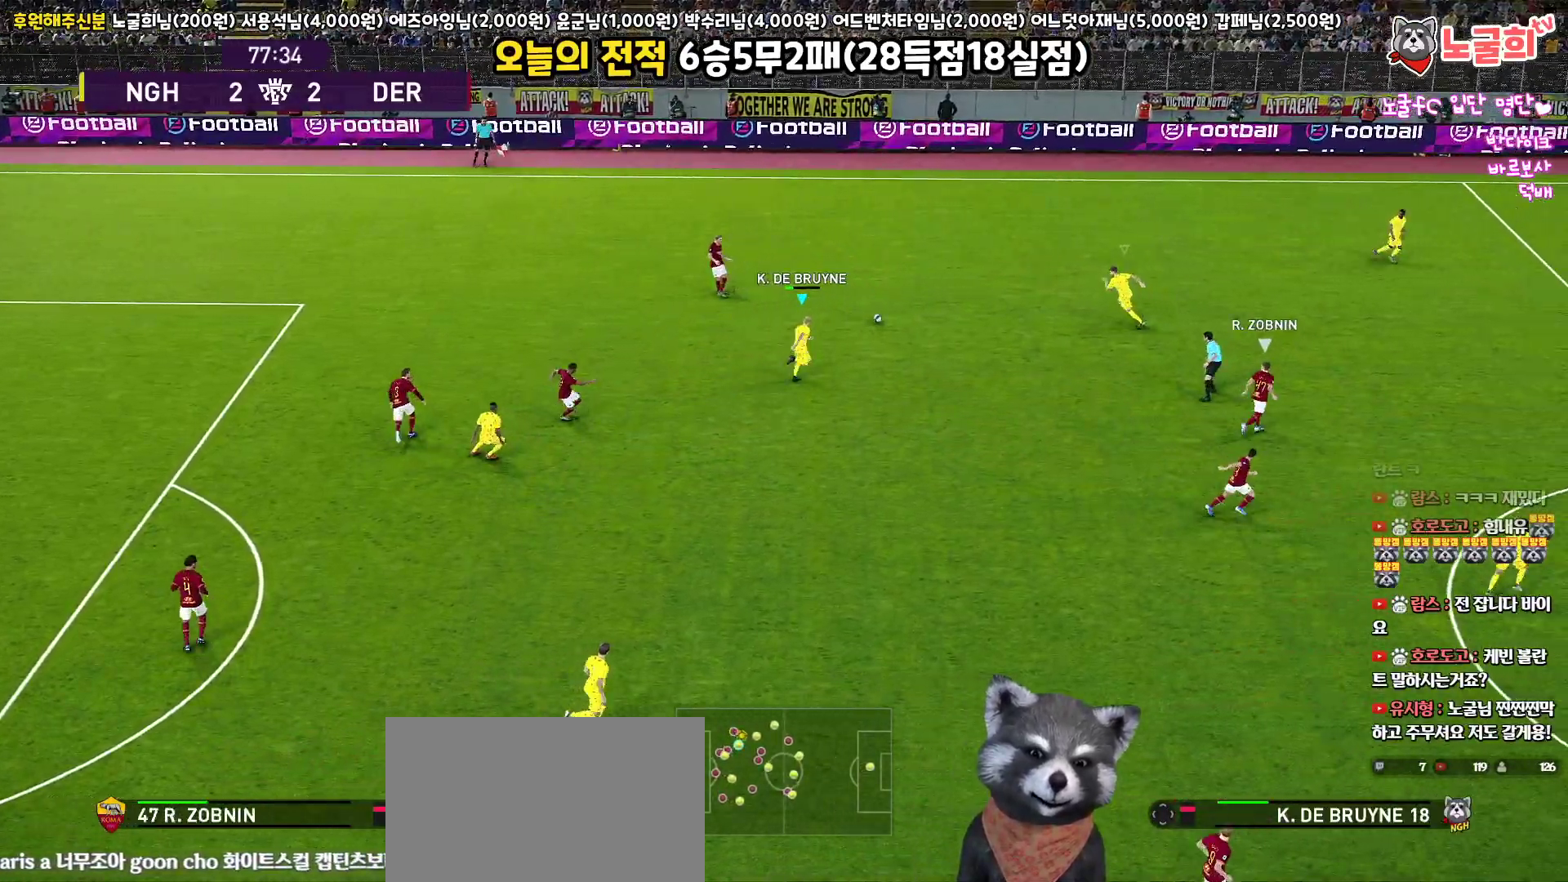
{"buttons": ["R1", "R2", "L3"], "left_stick": "down-left", "right_stick": "center", "events": [[100, "left_stick", "down-right"], [133, "L1", "down"], [300, "left_stick", "down"], [317, "L1", "up"], [383, "SQUARE", "up"], [417, "left_stick", "down-left"]]}
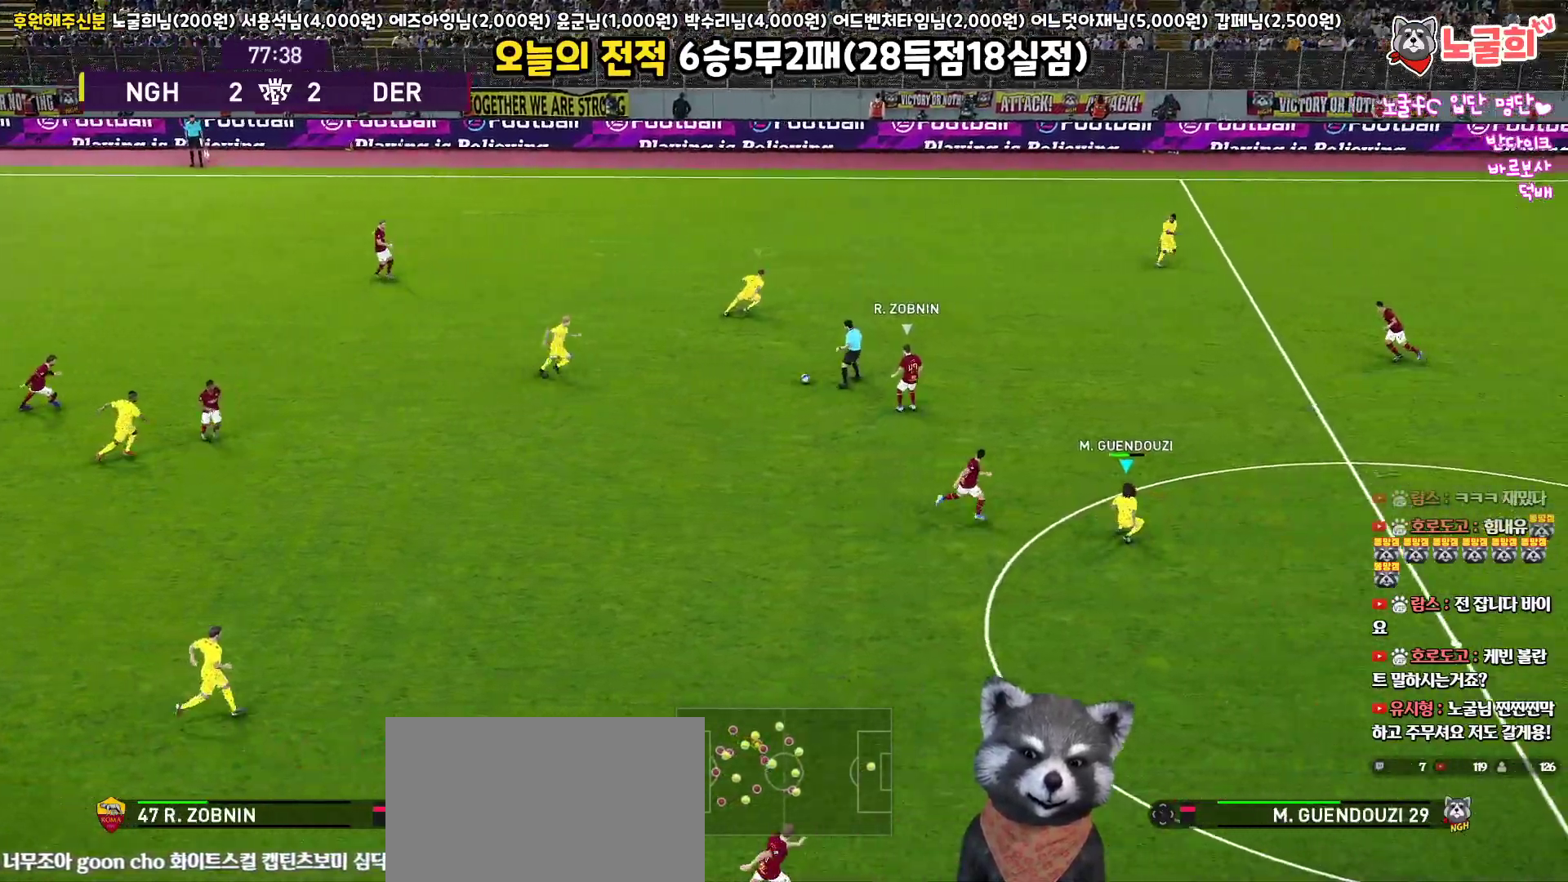
{"buttons": ["SQUARE", "R1", "R2", "L3"], "left_stick": "up-right", "right_stick": "center", "events": [[50, "left_stick", "up-left"], [133, "SQUARE", "down"], [150, "left_stick", "up-right"]]}
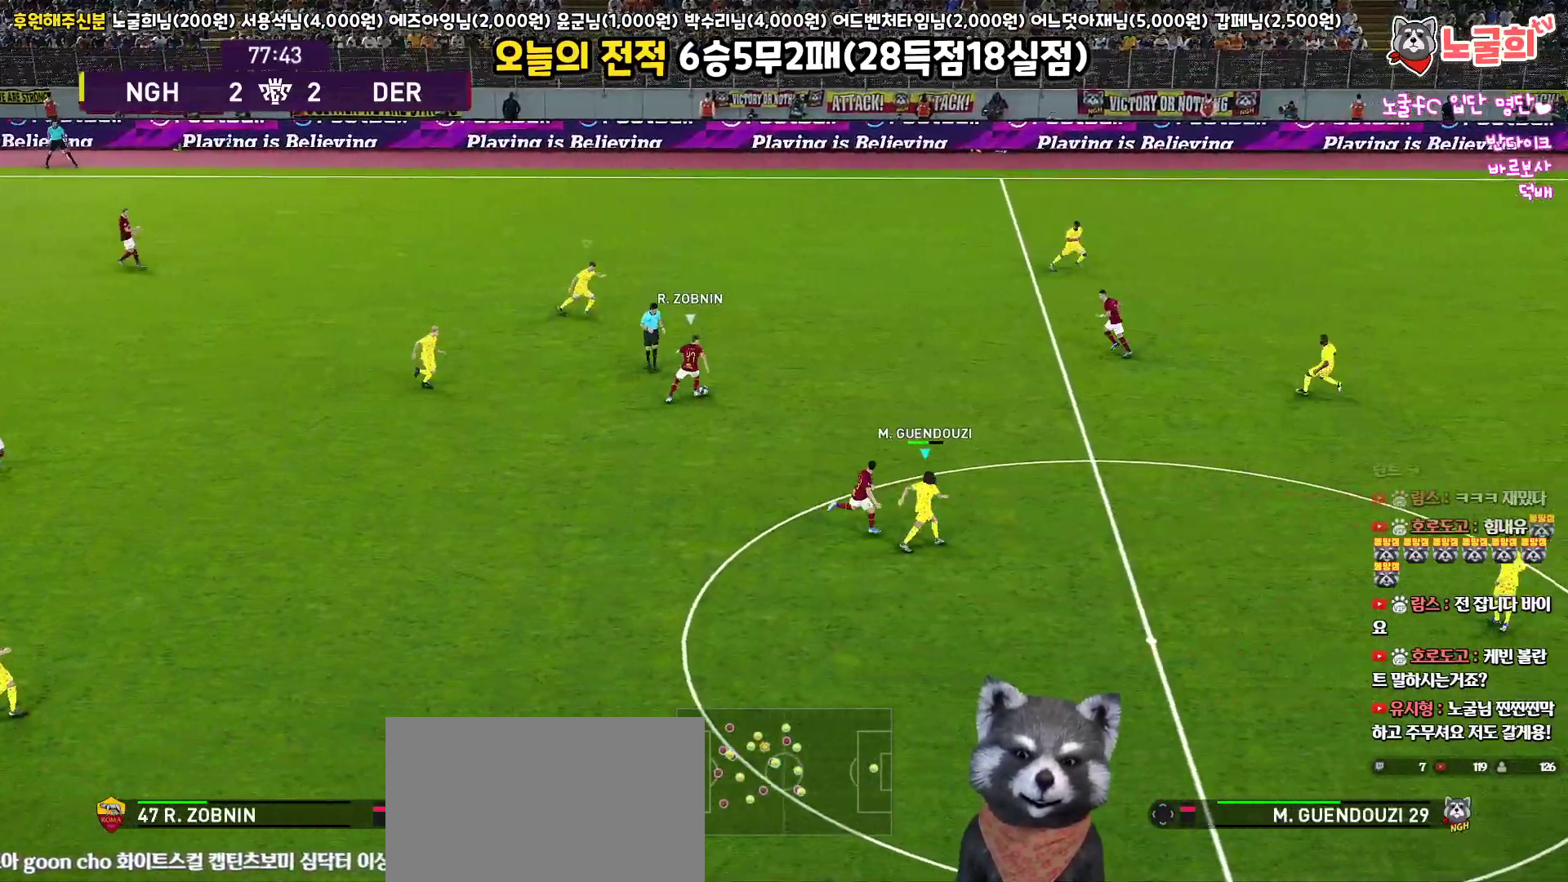
{"buttons": ["SQUARE", "R1", "R2", "L3"], "left_stick": "up-right", "right_stick": "center", "events": []}
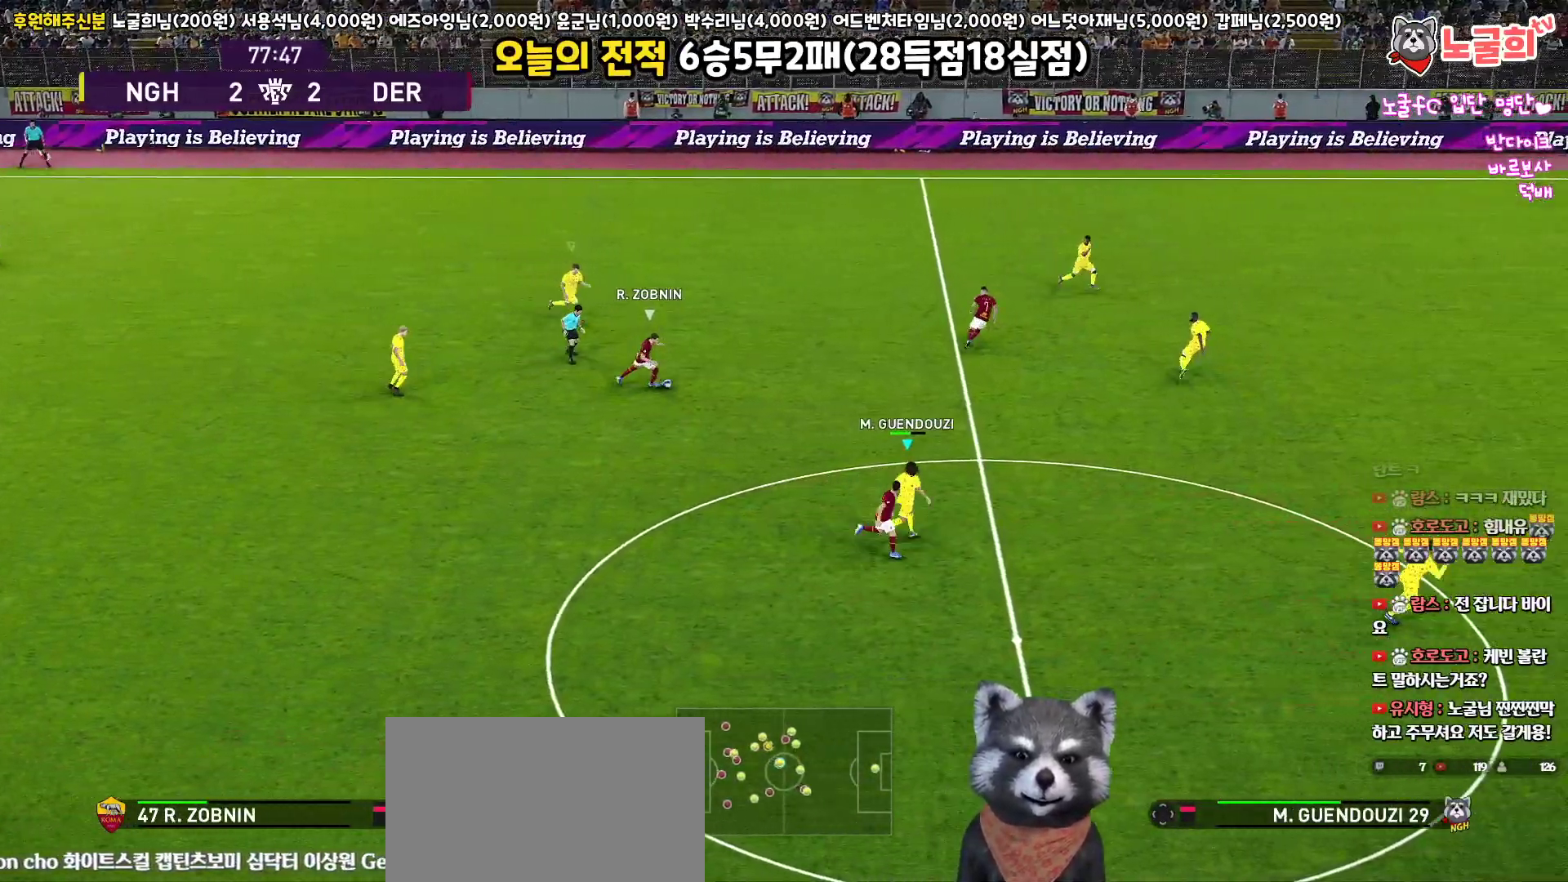
{"buttons": ["SQUARE", "R1", "R2", "L3"], "left_stick": "up-right", "right_stick": "center", "events": []}
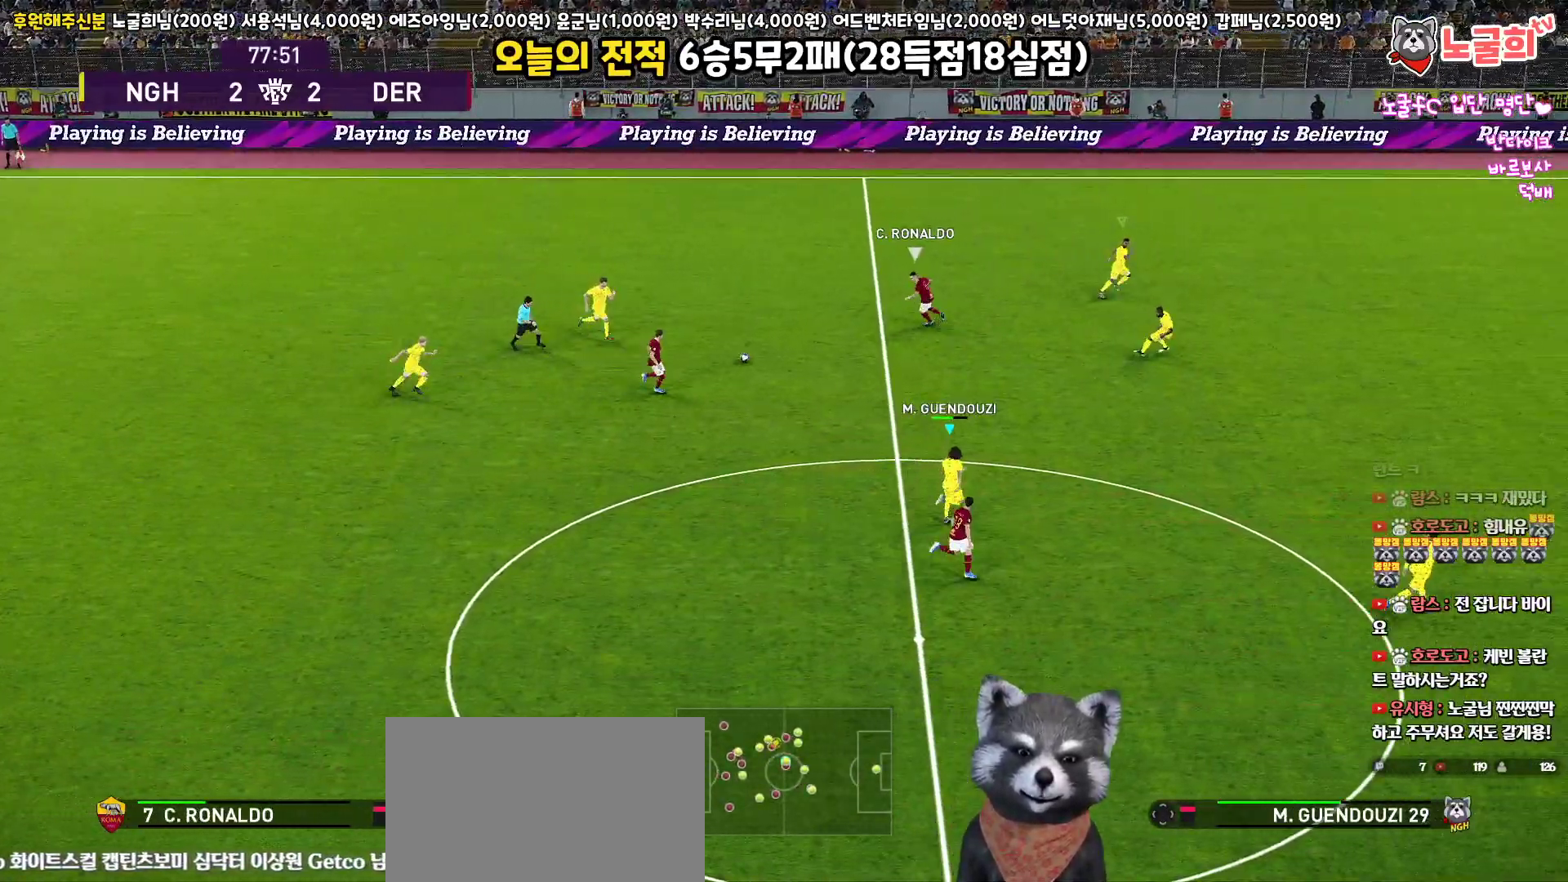
{"buttons": ["SQUARE", "R1", "R2", "L3"], "left_stick": "up-right", "right_stick": "center", "events": []}
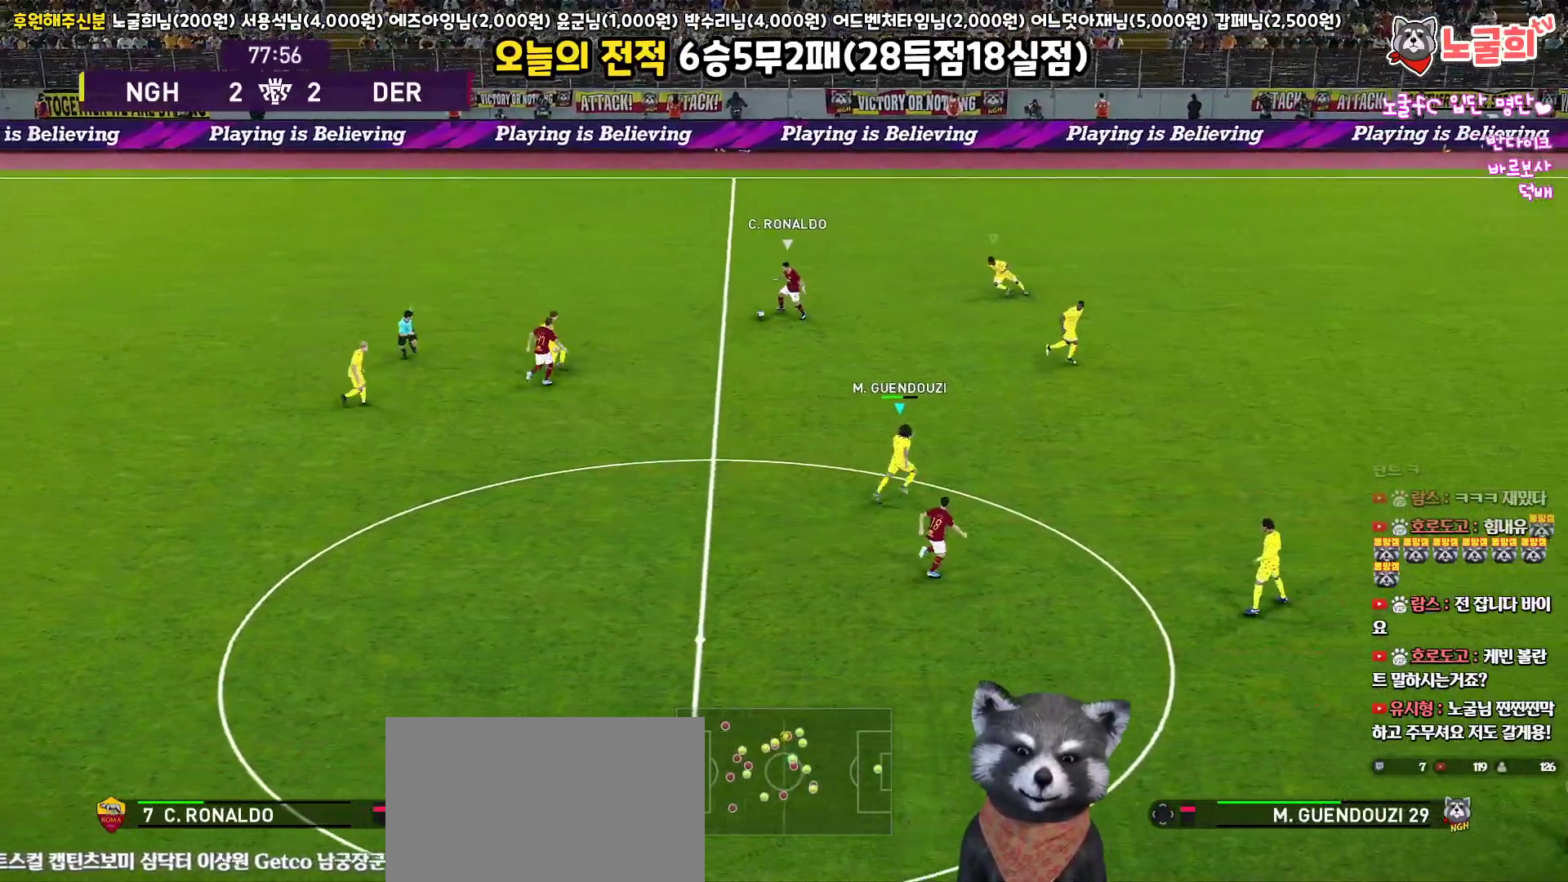
{"buttons": ["SQUARE", "R1", "R2", "L3"], "left_stick": "right", "right_stick": "center", "events": [[267, "left_stick", "right"]]}
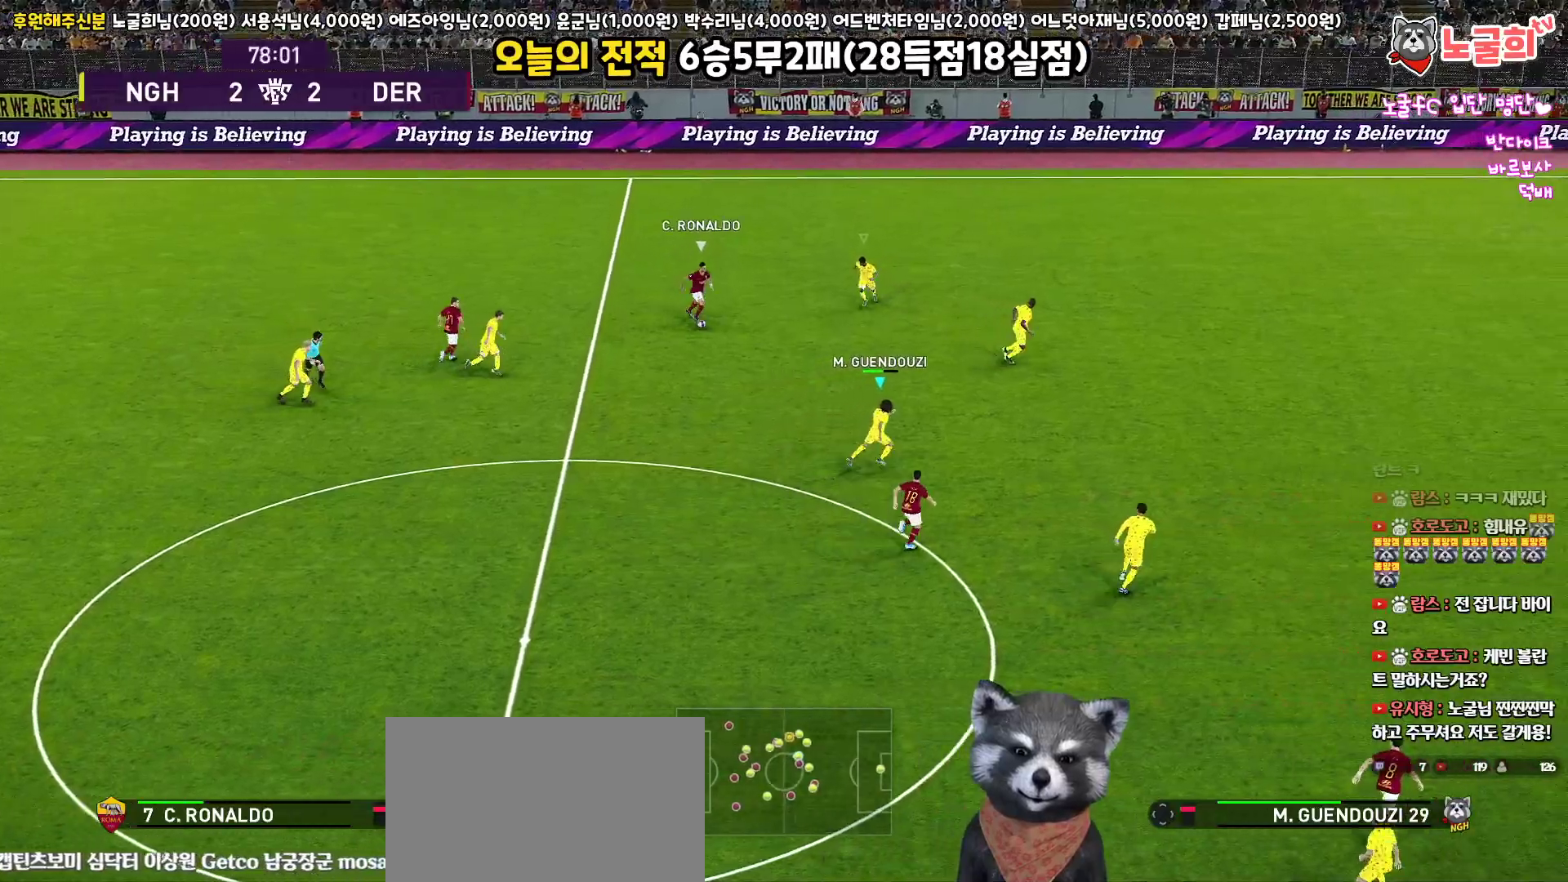
{"buttons": ["SQUARE", "R1", "R2", "L3"], "left_stick": "down-right", "right_stick": "center", "events": [[350, "left_stick", "down-right"]]}
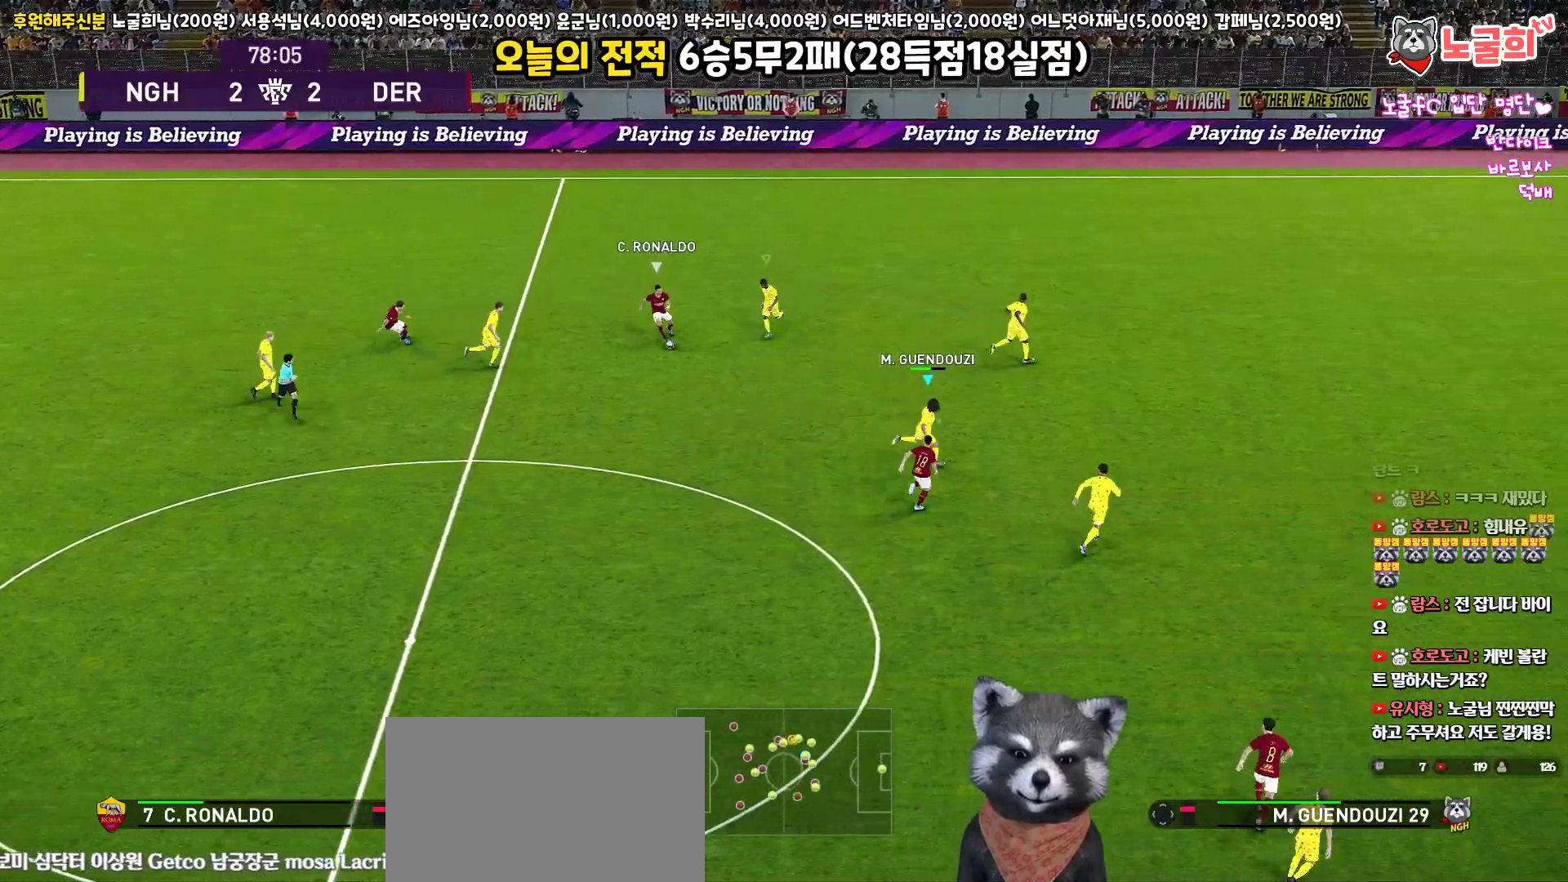
{"buttons": ["SQUARE", "R1", "R2", "L3"], "left_stick": "down-left", "right_stick": "center", "events": [[33, "left_stick", "down"], [267, "left_stick", "down-left"]]}